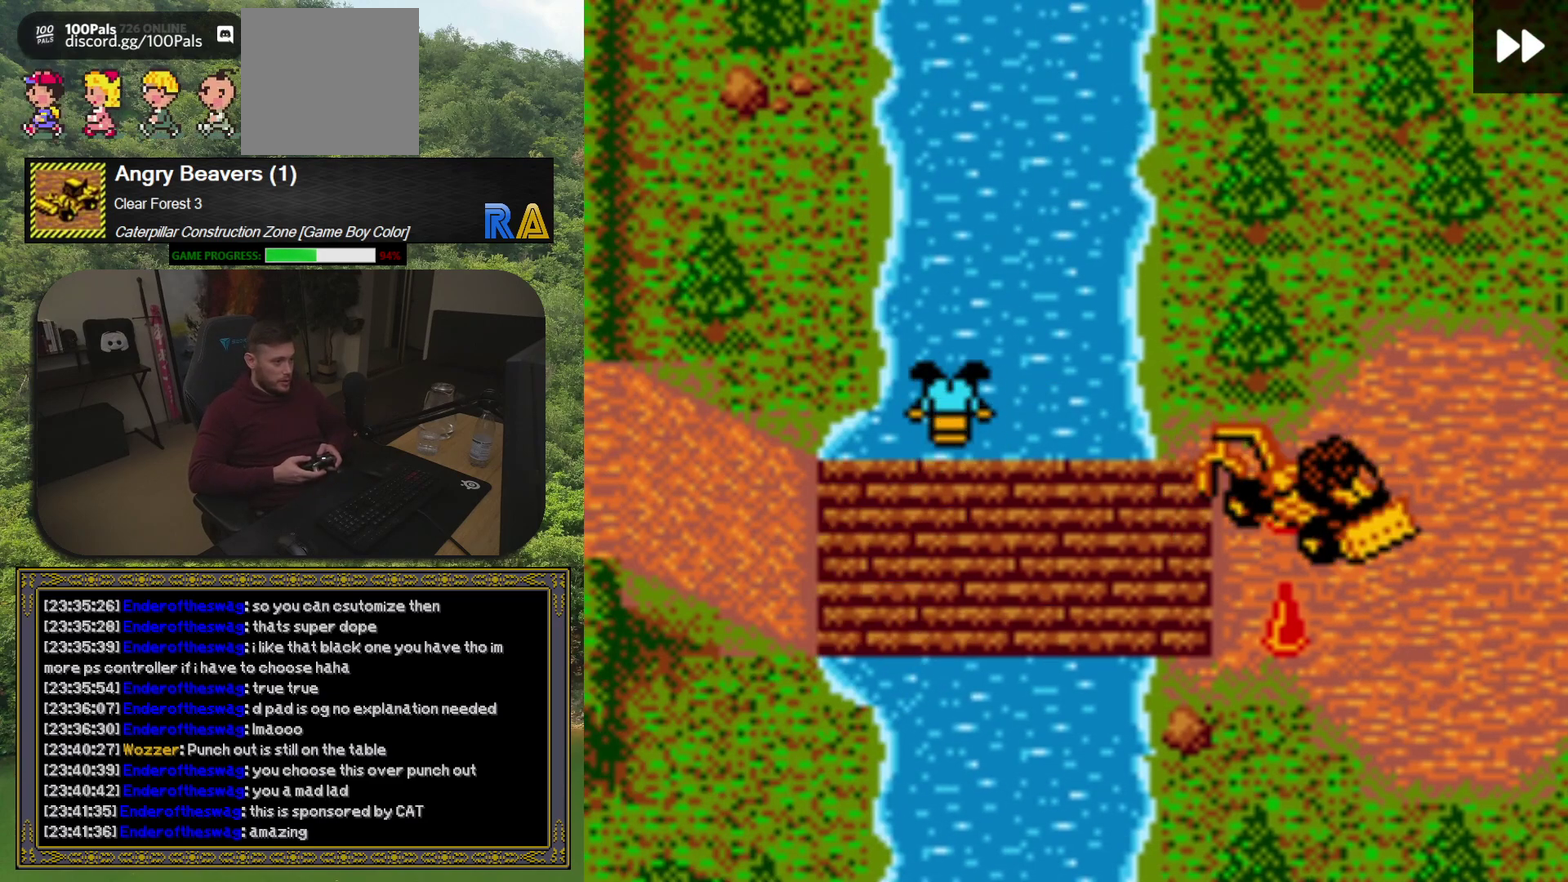
Gameplay with a controller (Xbox layout); each line is a JSON object with the inputs held at the frame after it. "events" lists button and stick changes between this image and that frame as [ms after this image, input, new state], when the widget could be followed in between. Not read: L3 R3 left_stick right_stick.
{"buttons": ["DPAD_DOWN"], "events": [[33, "DPAD_LEFT", "down"], [367, "DPAD_LEFT", "up"], [467, "DPAD_DOWN", "down"]]}
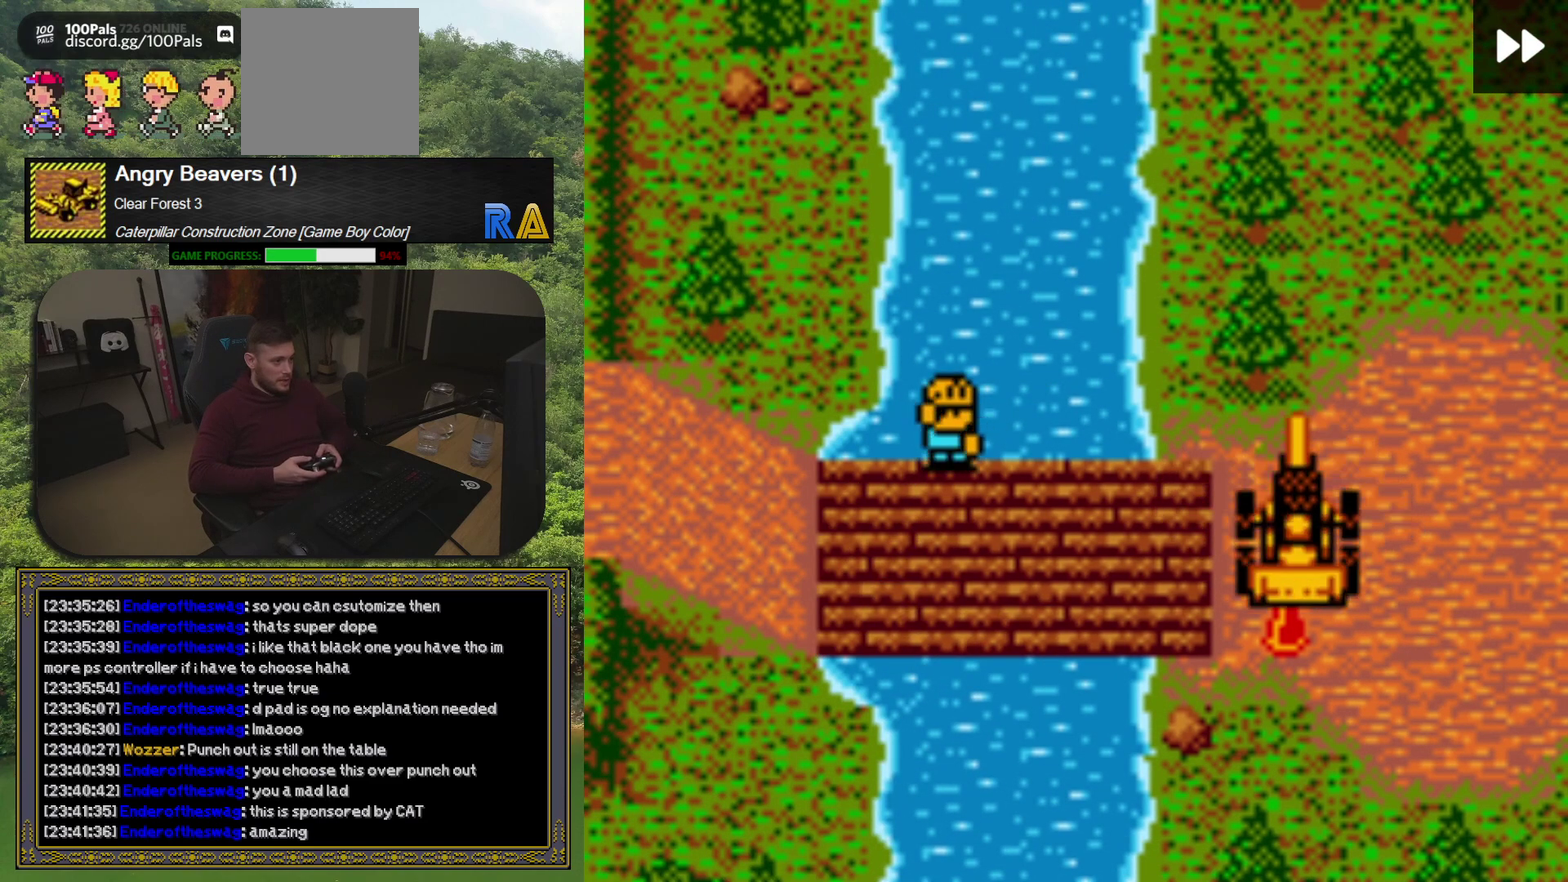
{"buttons": ["DPAD_LEFT"], "events": [[17, "DPAD_DOWN", "up"], [267, "DPAD_LEFT", "down"]]}
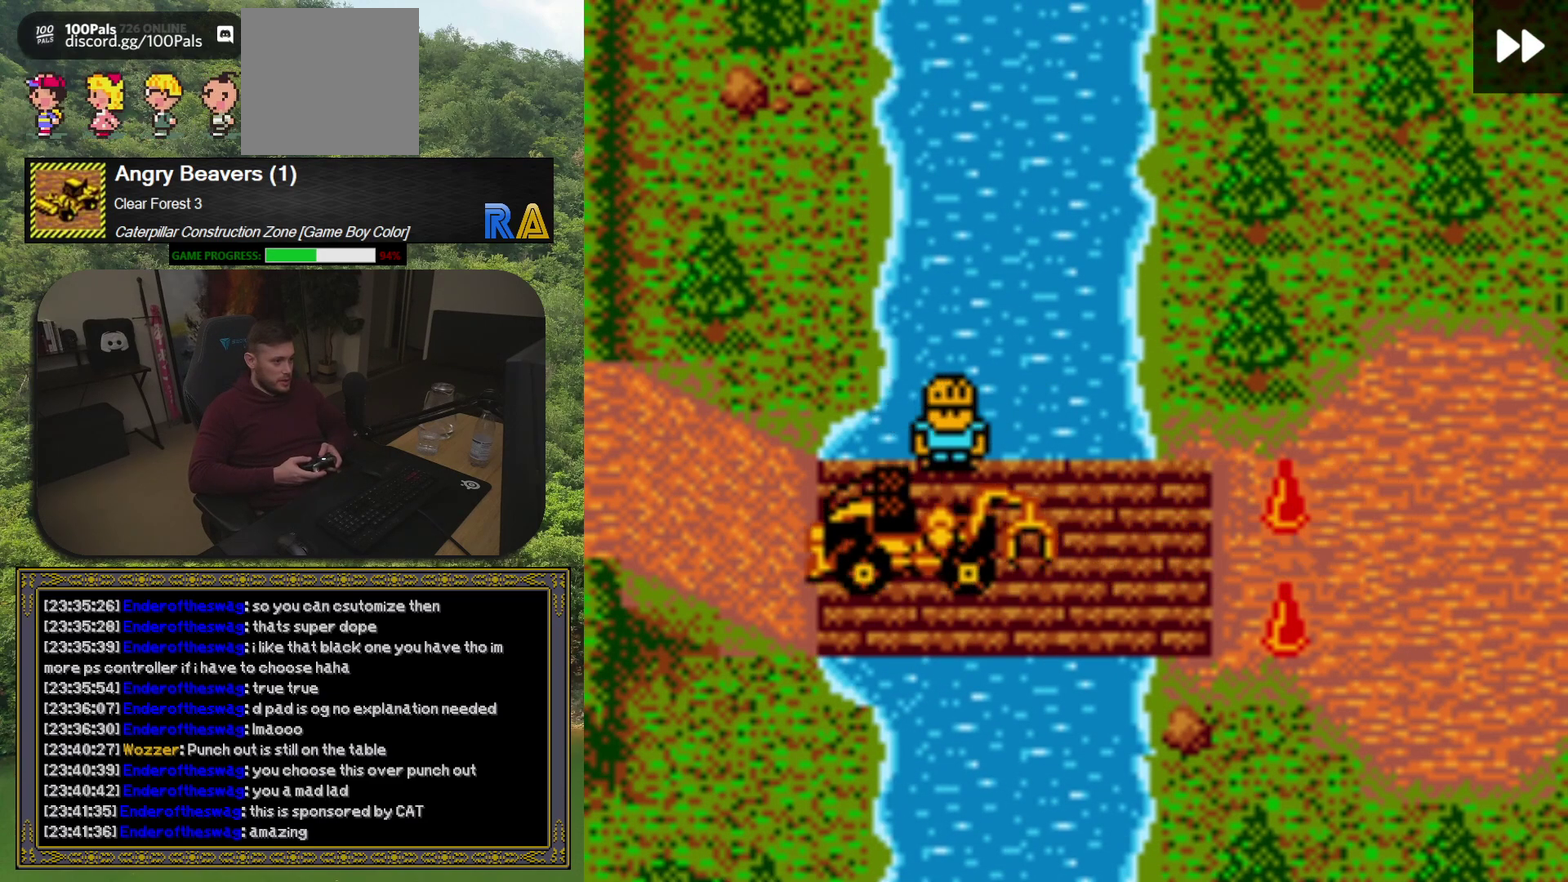
{"buttons": [], "events": [[250, "DPAD_LEFT", "up"]]}
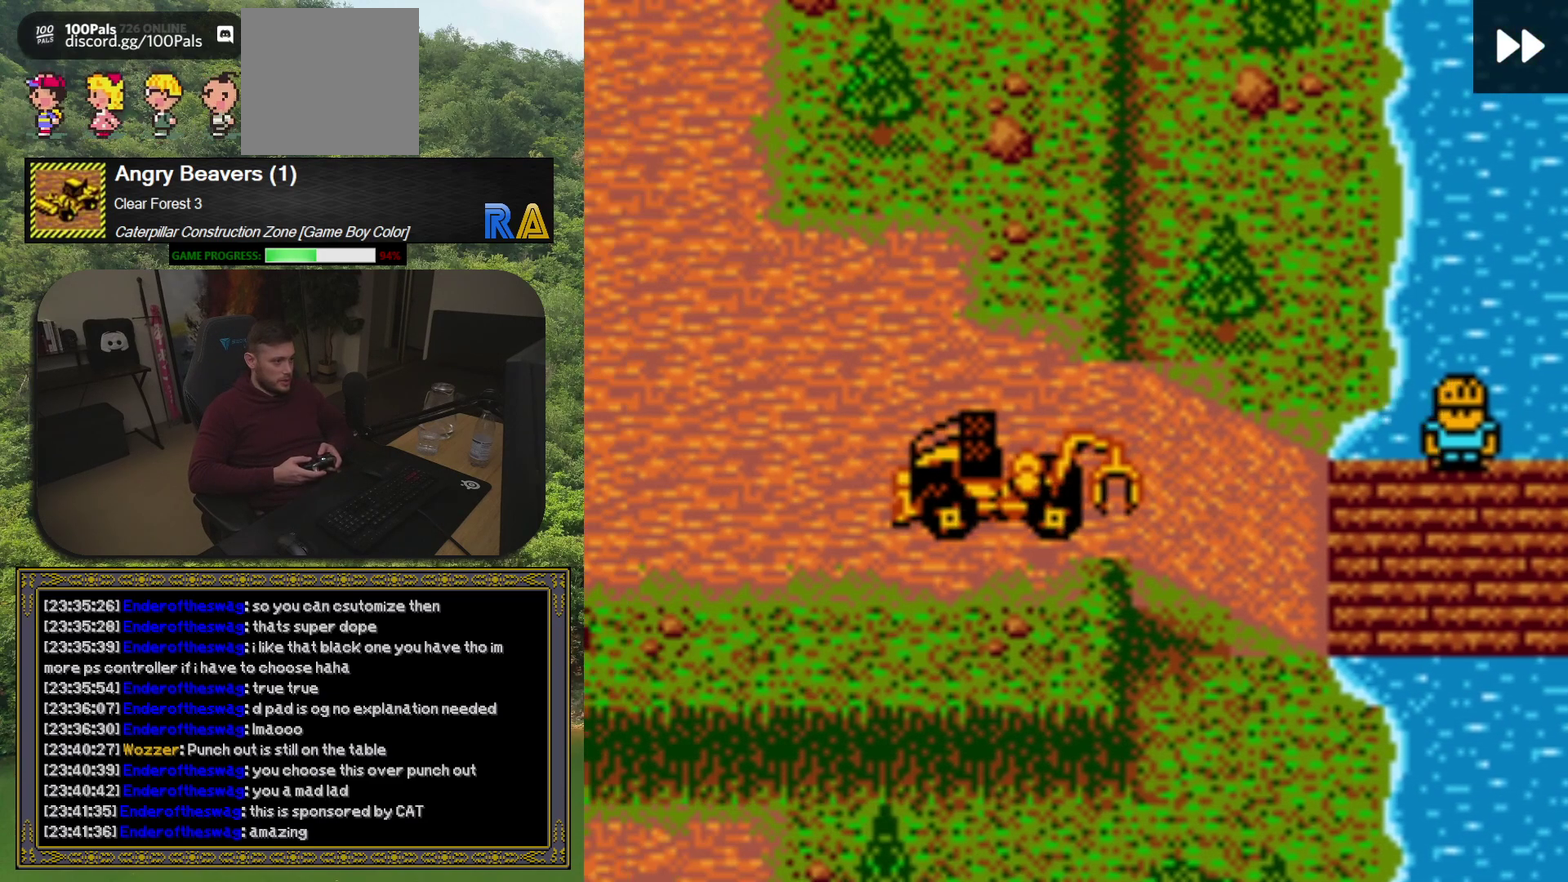
{"buttons": ["DPAD_UP"], "events": [[33, "DPAD_LEFT", "down"], [333, "DPAD_LEFT", "up"], [433, "DPAD_UP", "down"]]}
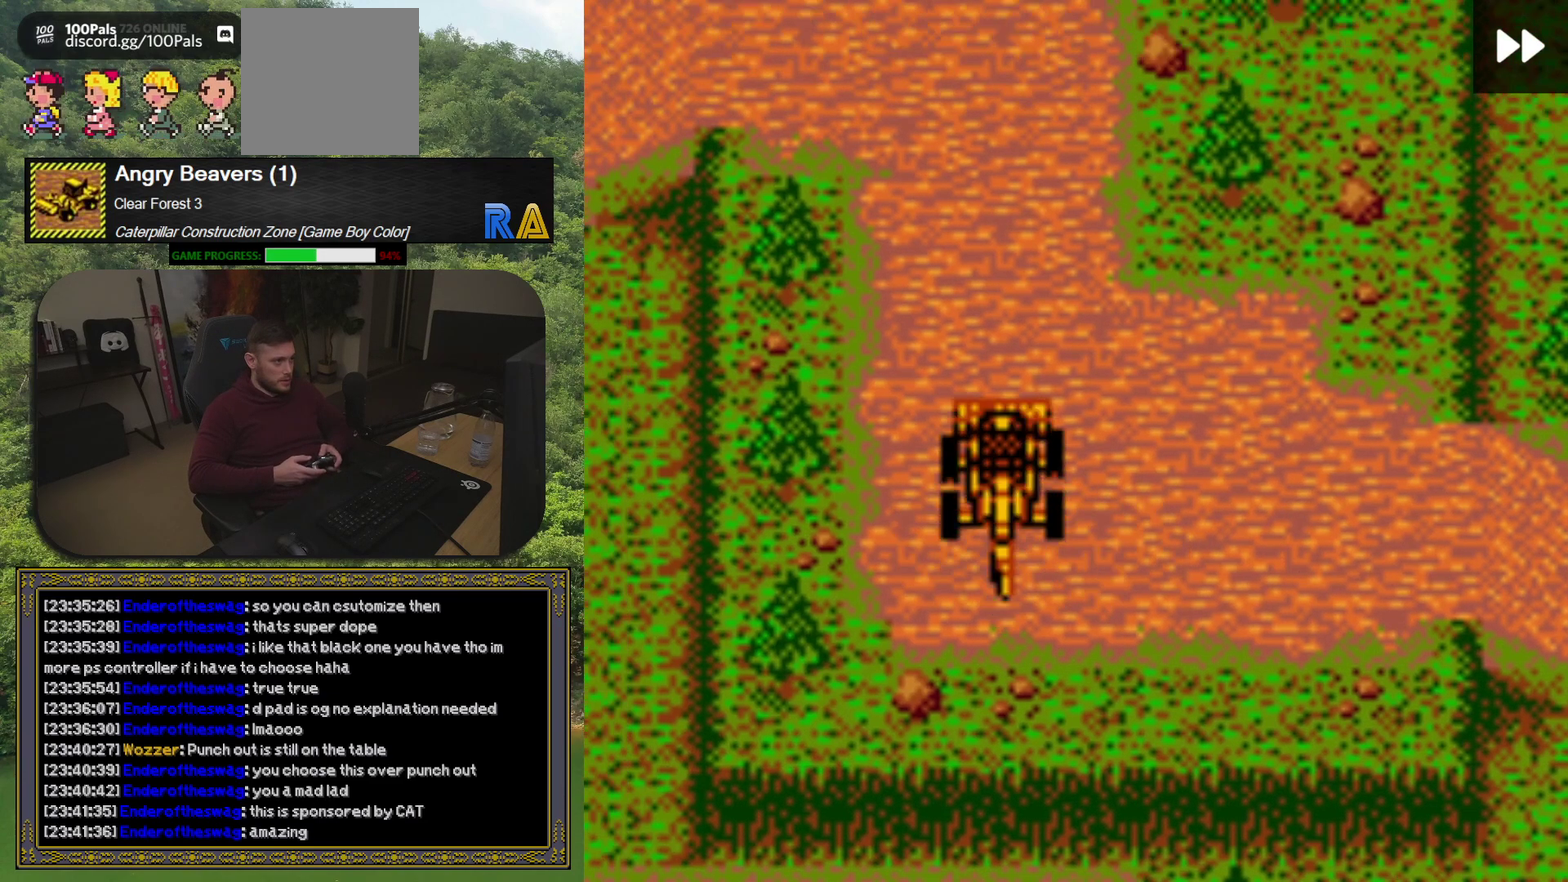
{"buttons": ["DPAD_LEFT"], "events": [[217, "DPAD_UP", "up"], [350, "DPAD_LEFT", "down"]]}
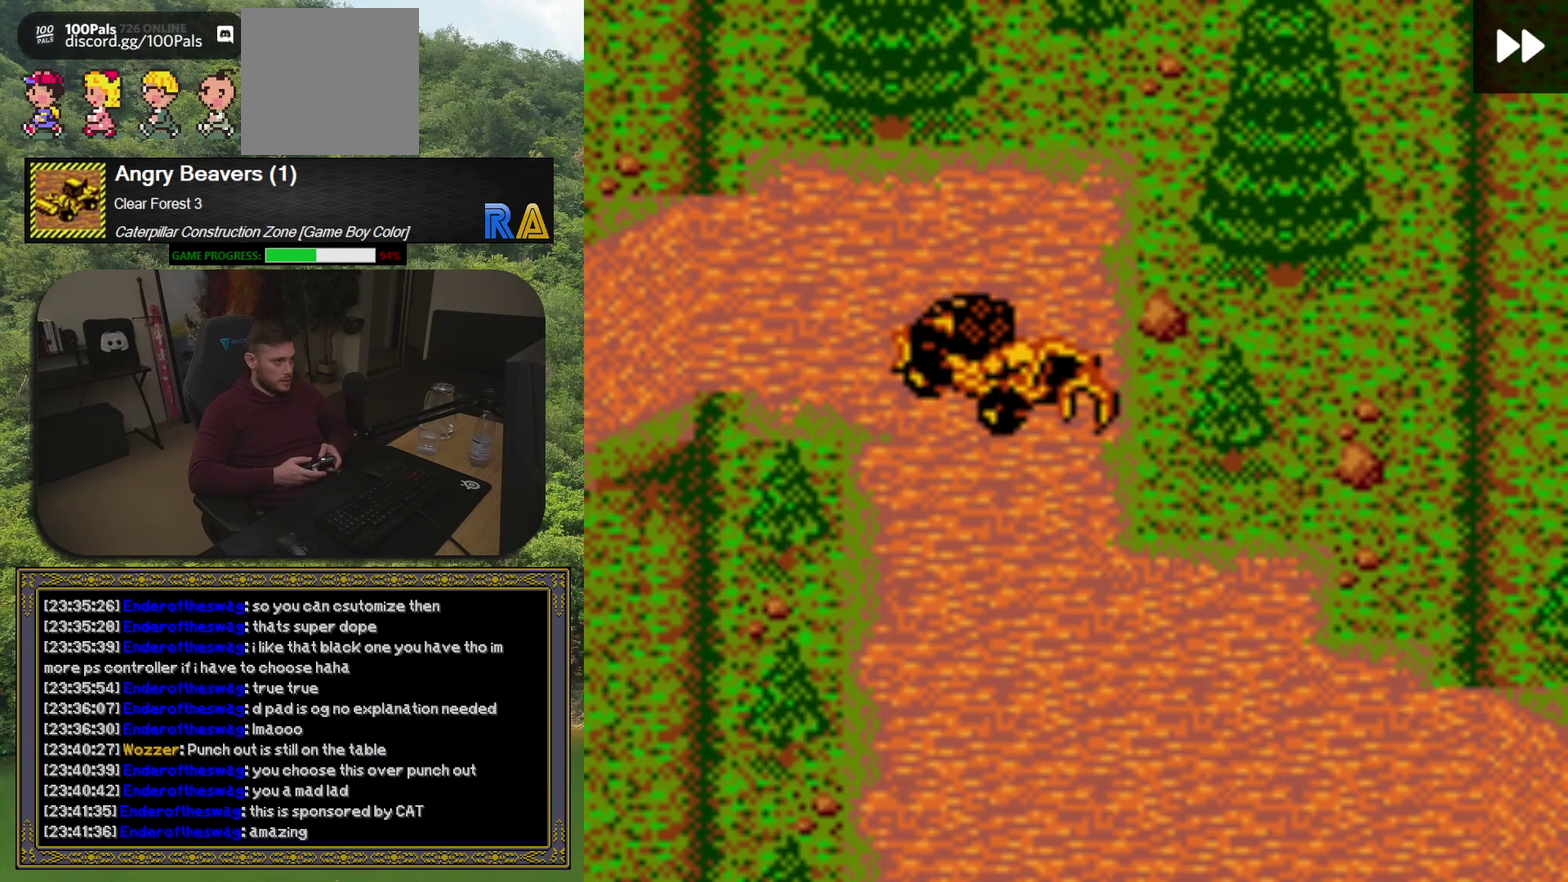
{"buttons": ["DPAD_LEFT"], "events": [[217, "DPAD_LEFT", "up"], [267, "DPAD_UP", "down"], [350, "DPAD_LEFT", "down"], [417, "DPAD_UP", "up"]]}
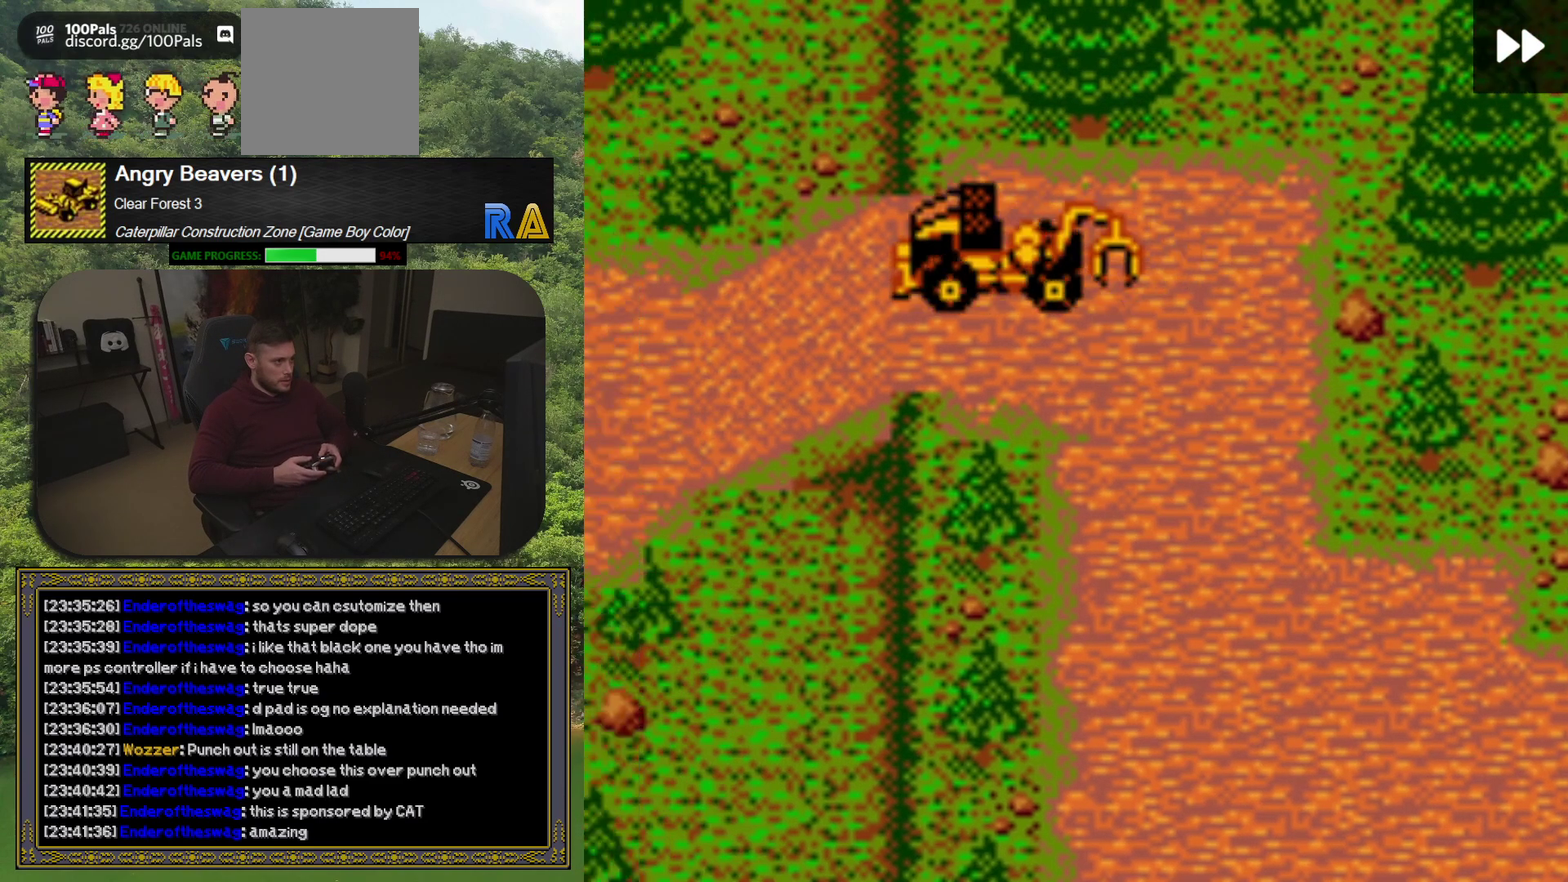
{"buttons": [], "events": [[500, "DPAD_LEFT", "up"]]}
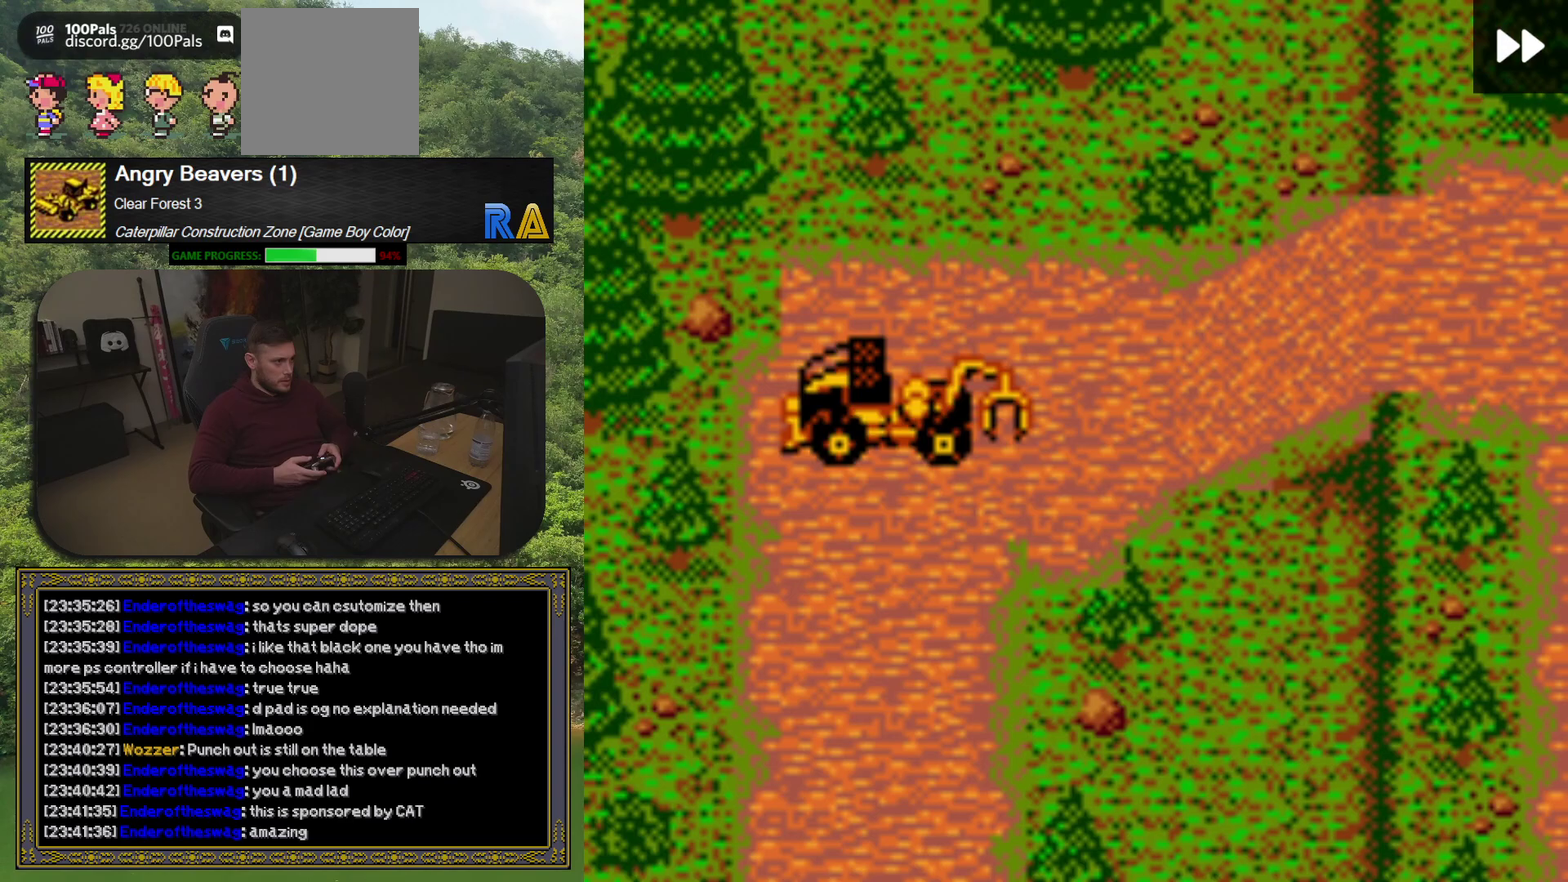
{"buttons": ["DPAD_DOWN"], "events": [[100, "DPAD_DOWN", "down"]]}
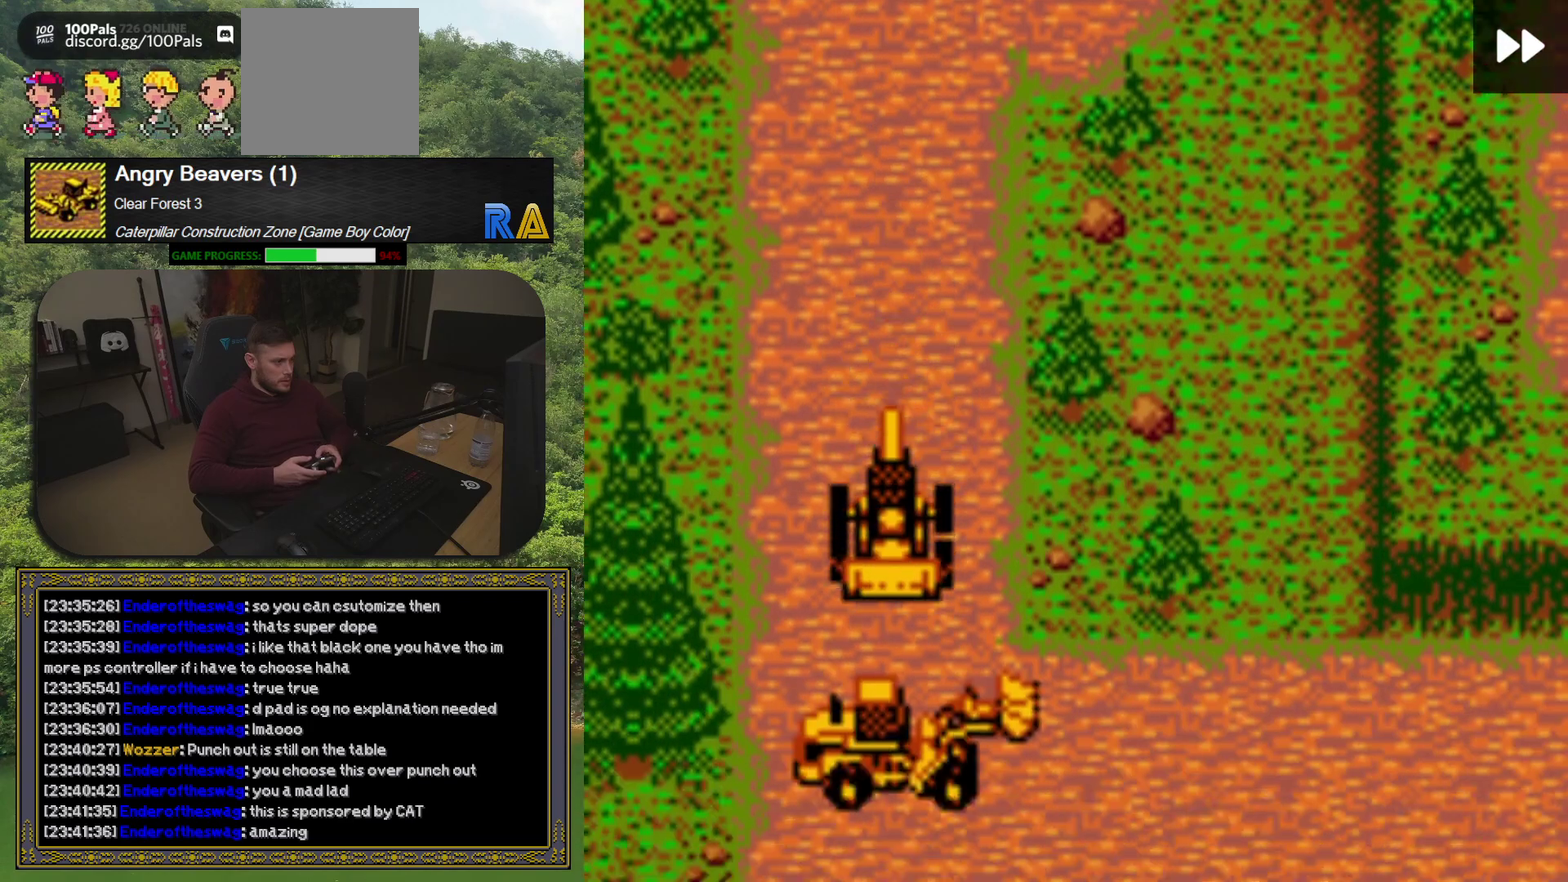
{"buttons": [], "events": [[233, "DPAD_DOWN", "up"]]}
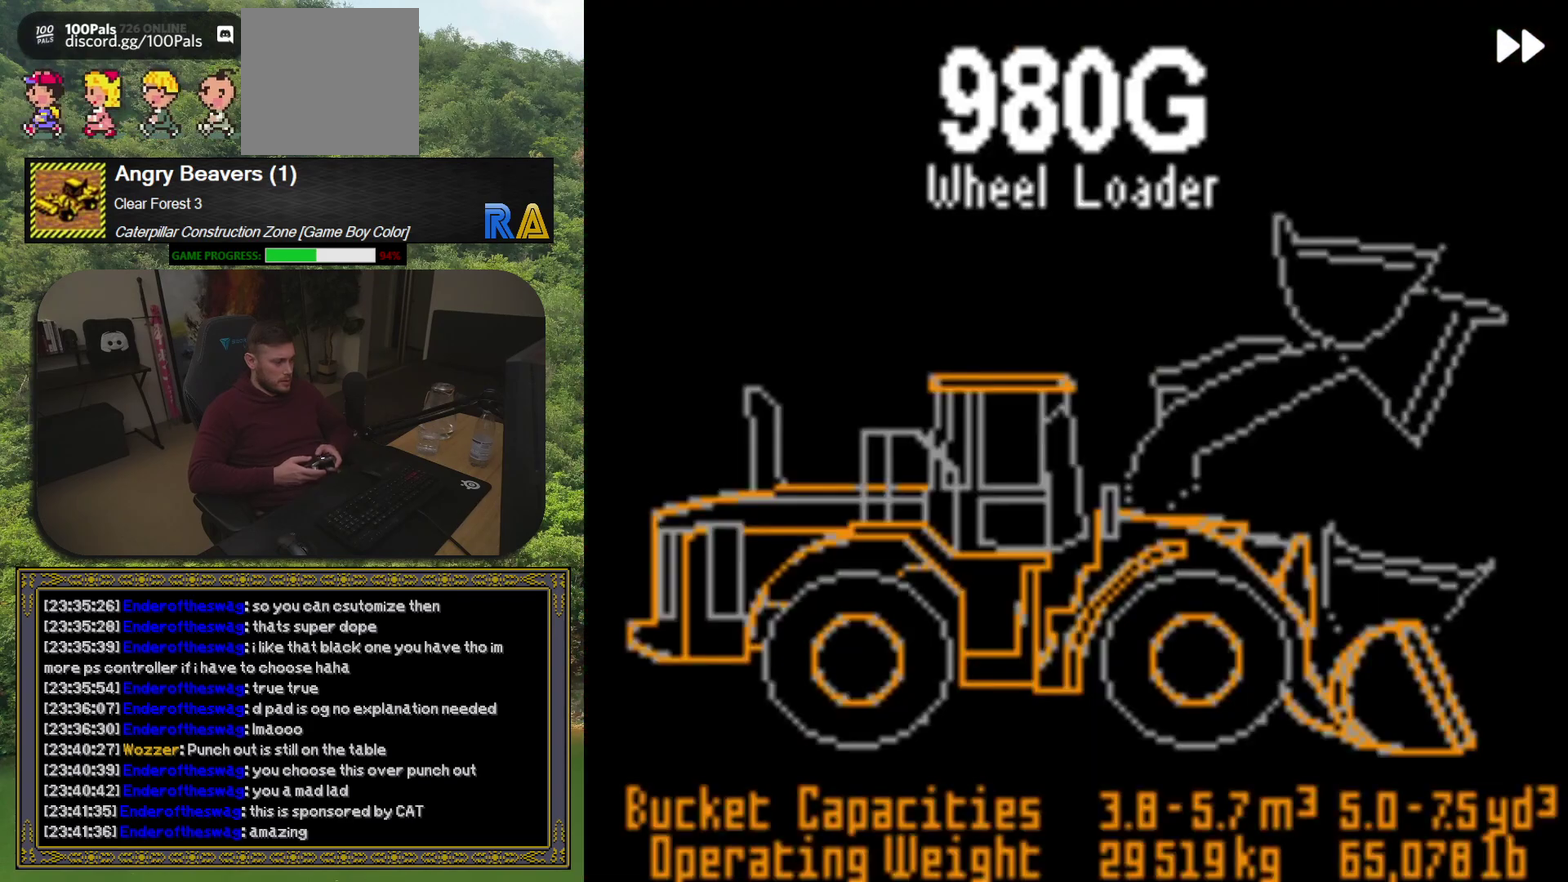
{"buttons": [], "events": [[367, "A", "down"], [500, "A", "up"]]}
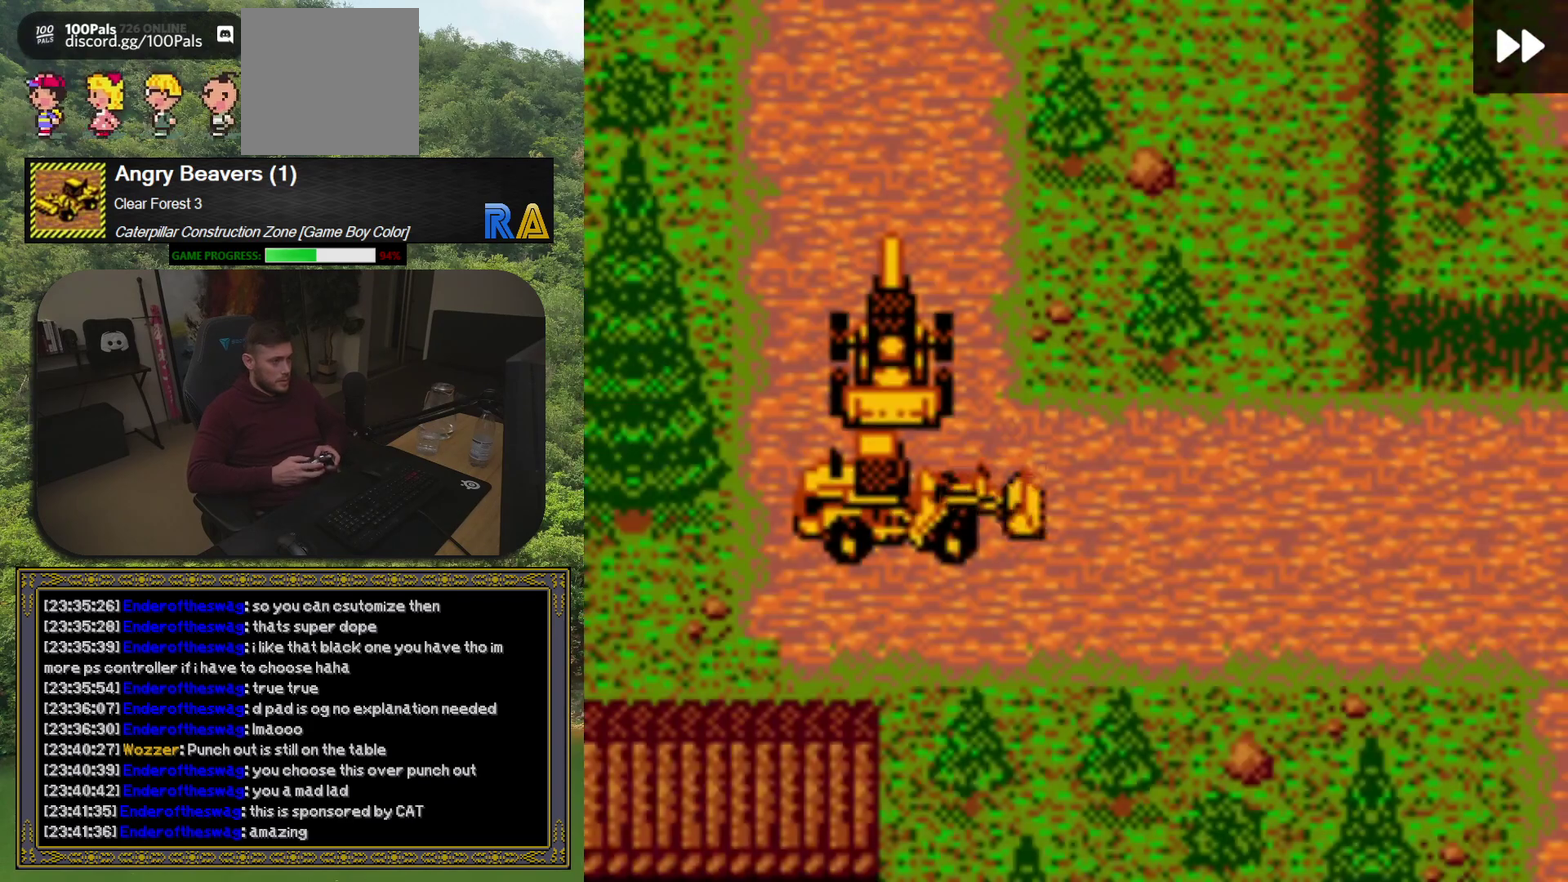
{"buttons": ["DPAD_RIGHT"], "events": [[350, "DPAD_RIGHT", "down"]]}
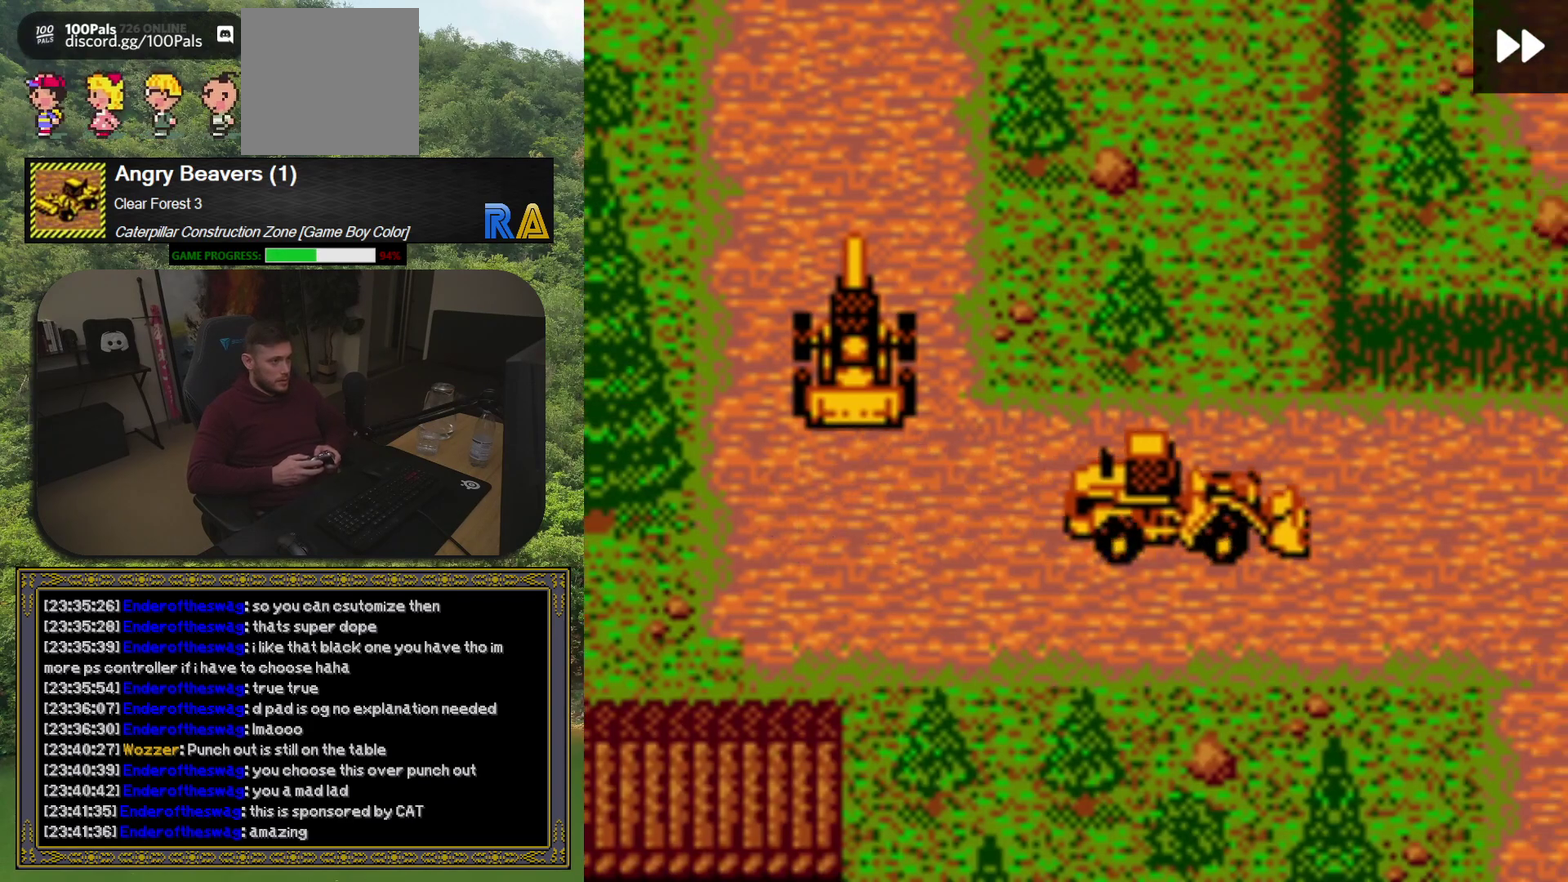
{"buttons": ["DPAD_DOWN"], "events": [[333, "DPAD_RIGHT", "up"], [417, "DPAD_DOWN", "down"]]}
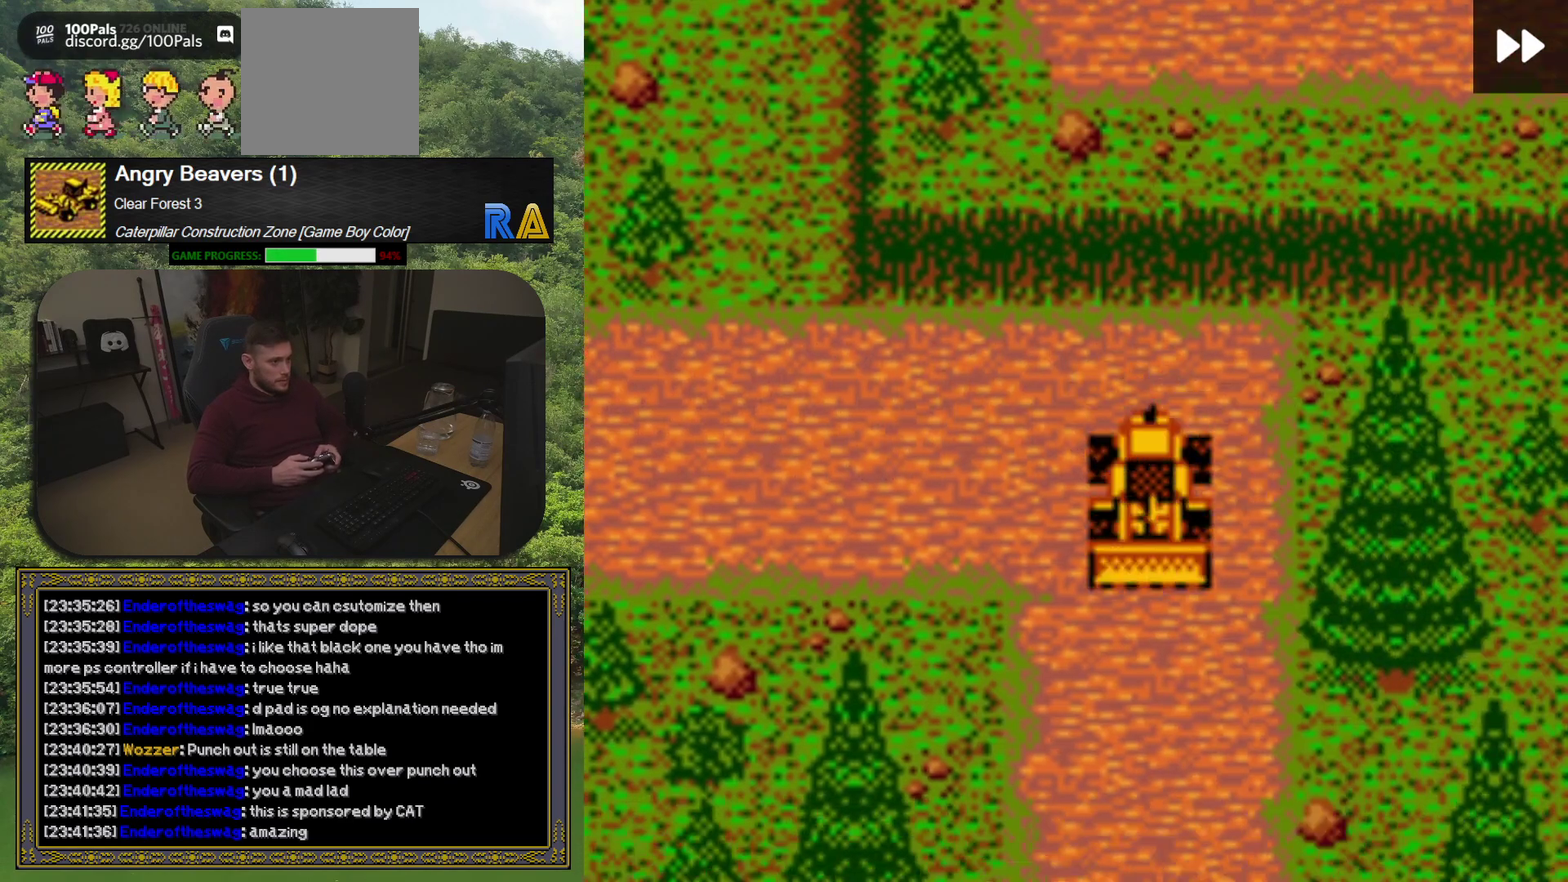
{"buttons": [], "events": [[417, "DPAD_DOWN", "up"]]}
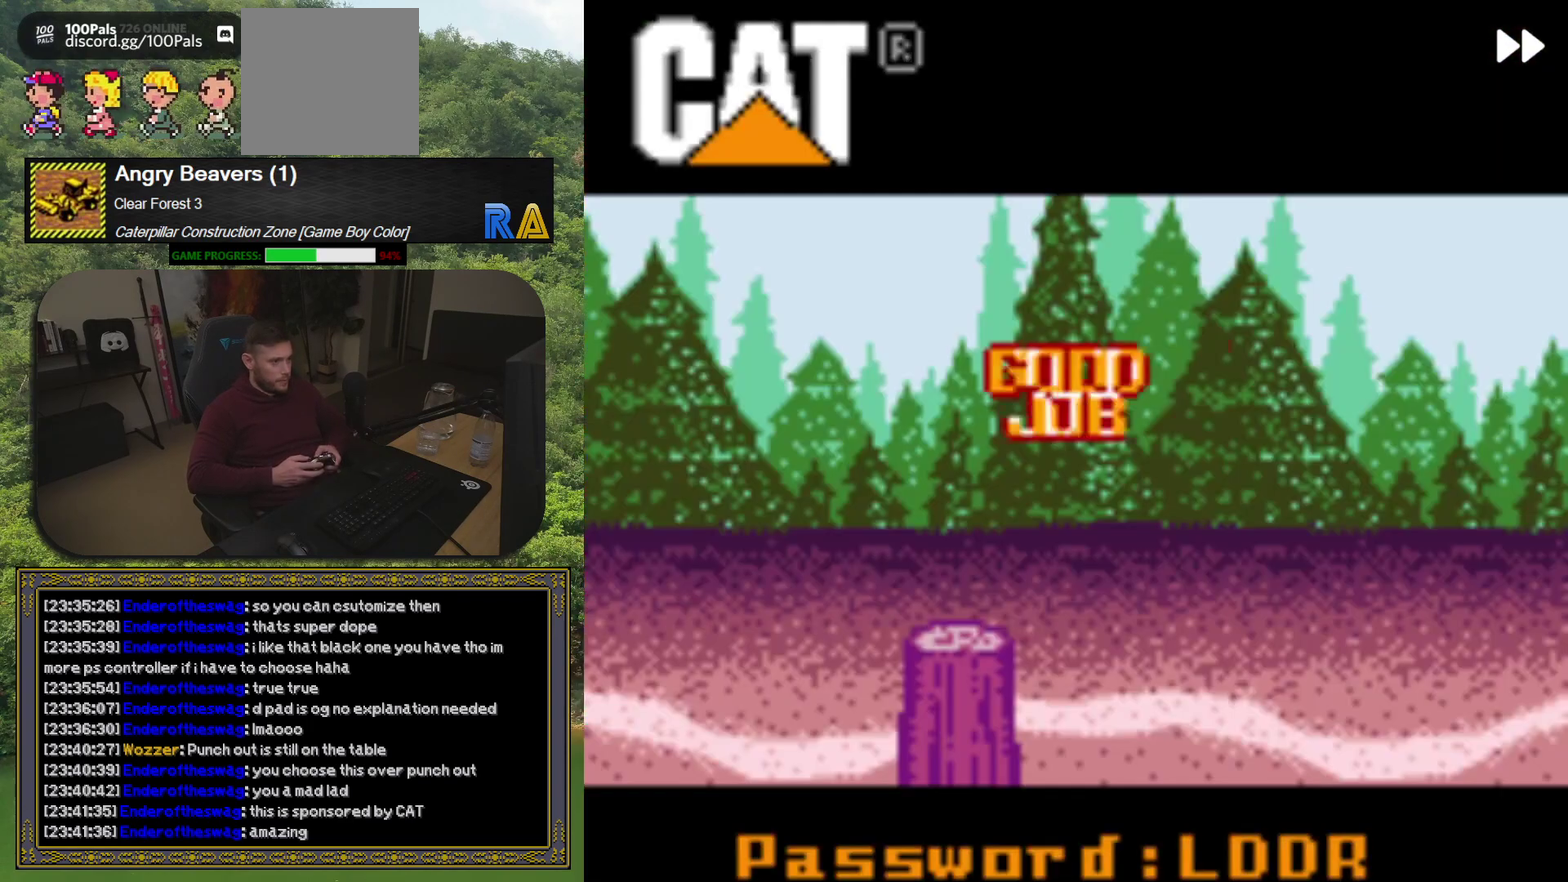
{"buttons": [], "events": []}
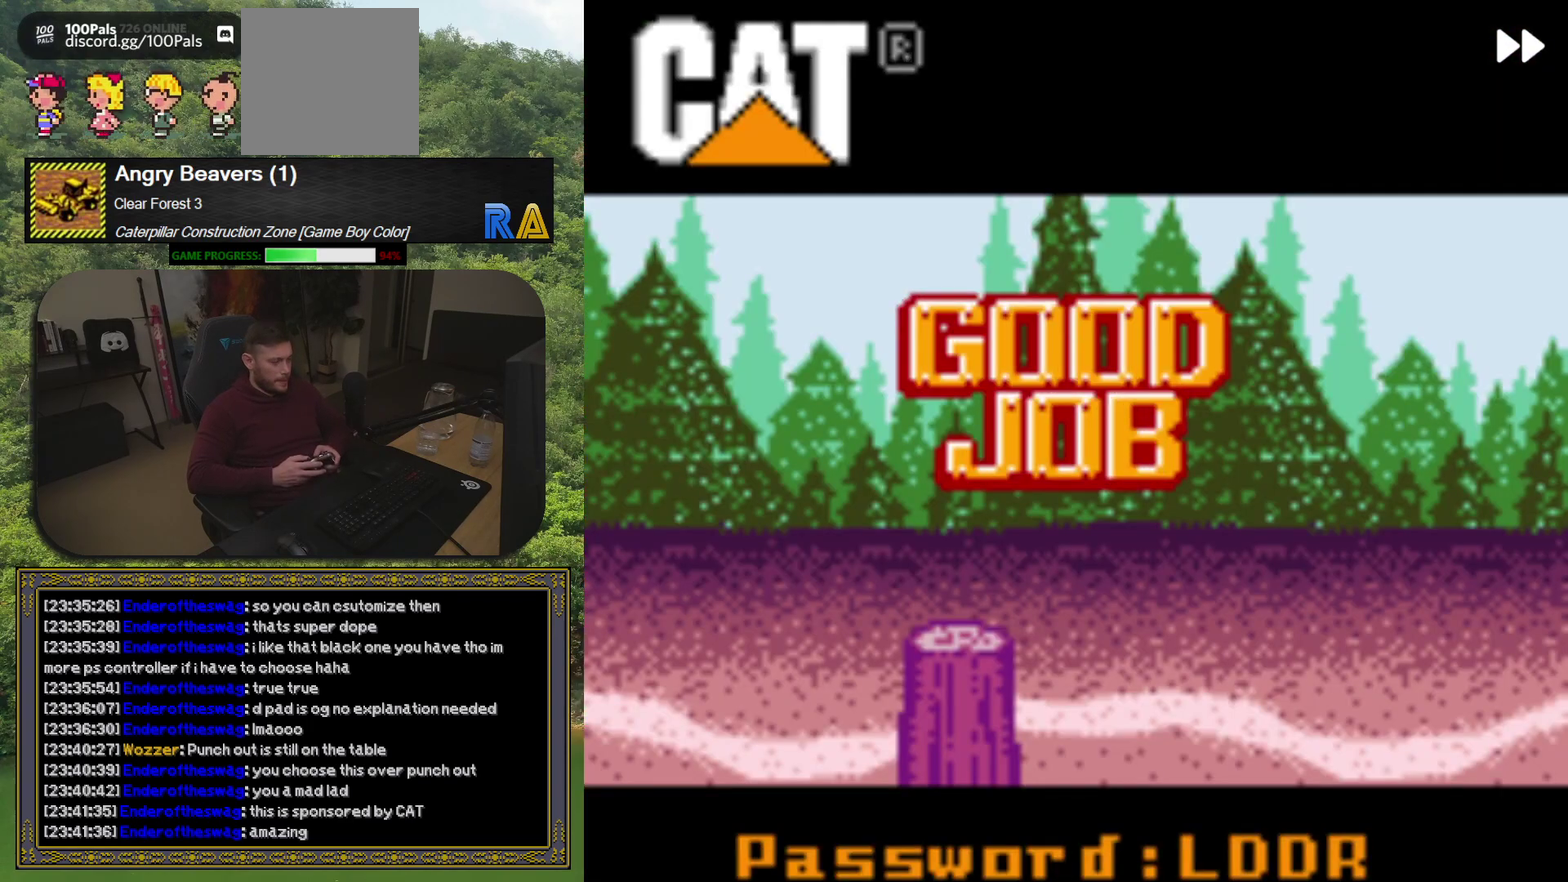
{"buttons": [], "events": [[183, "A", "down"], [317, "A", "up"]]}
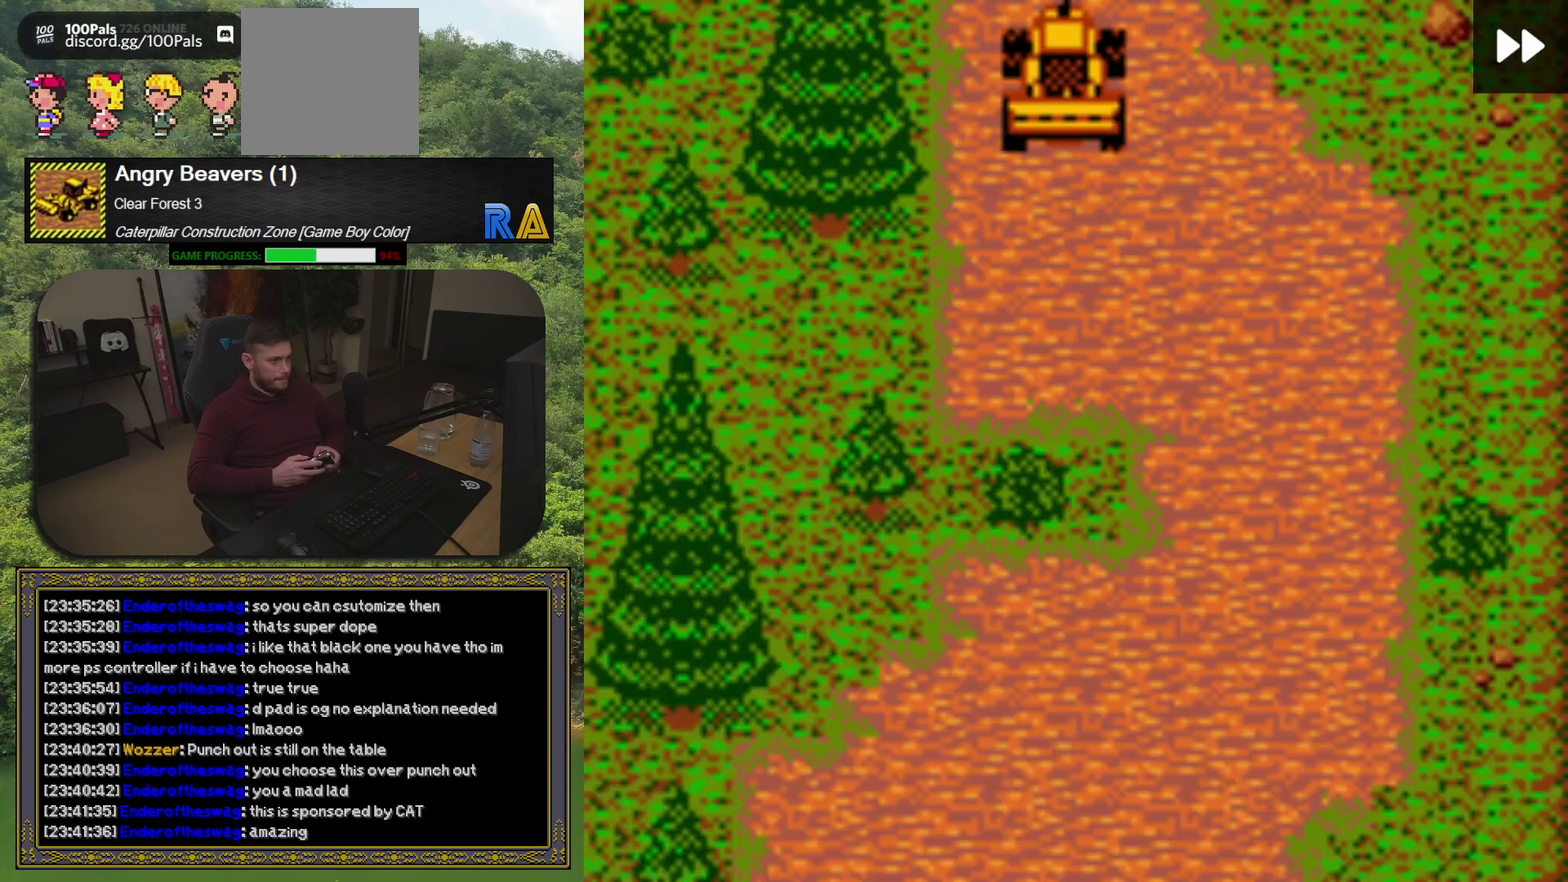
{"buttons": ["DPAD_DOWN"], "events": [[500, "DPAD_DOWN", "down"]]}
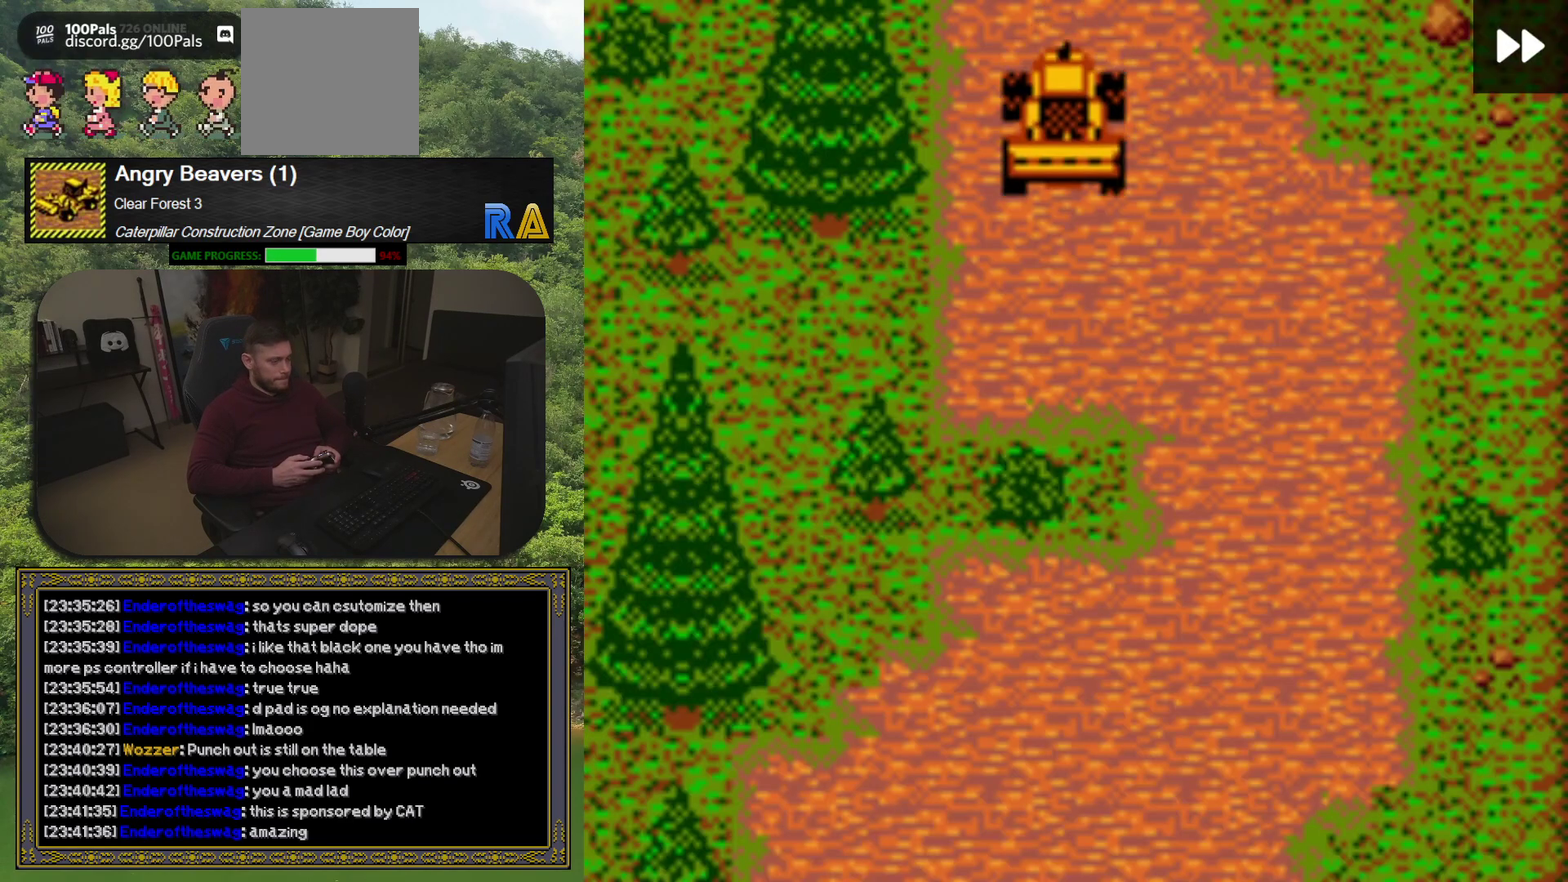
{"buttons": ["DPAD_RIGHT"], "events": [[150, "DPAD_DOWN", "up"], [150, "DPAD_RIGHT", "down"], [333, "DPAD_DOWN", "down"], [350, "DPAD_RIGHT", "up"], [483, "DPAD_DOWN", "up"], [483, "DPAD_RIGHT", "down"]]}
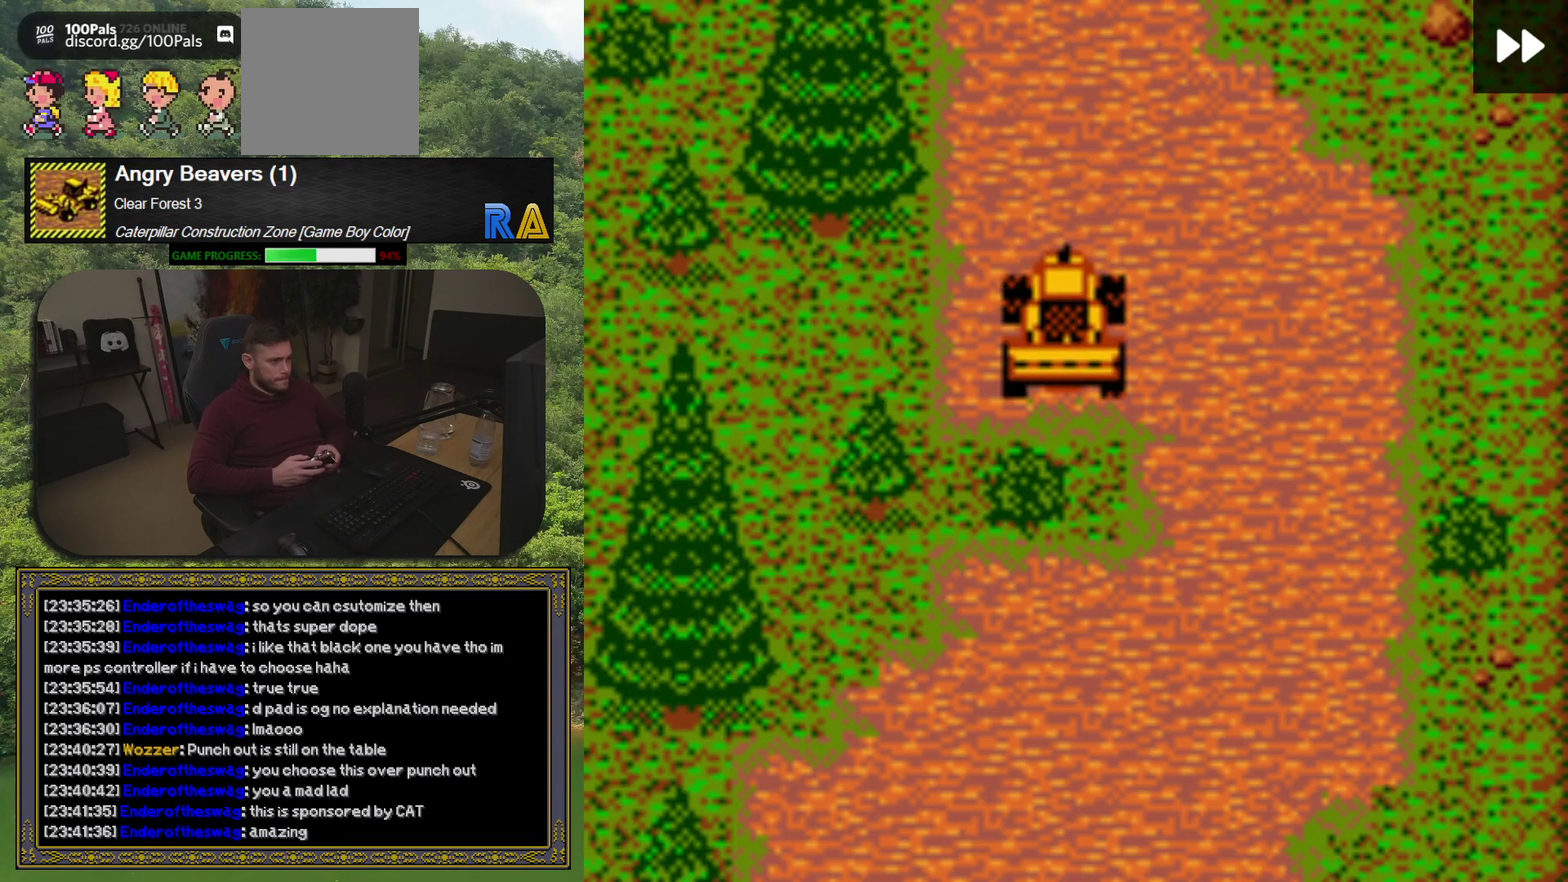
{"buttons": [], "events": [[183, "DPAD_RIGHT", "up"], [267, "DPAD_RIGHT", "down"], [483, "DPAD_RIGHT", "up"]]}
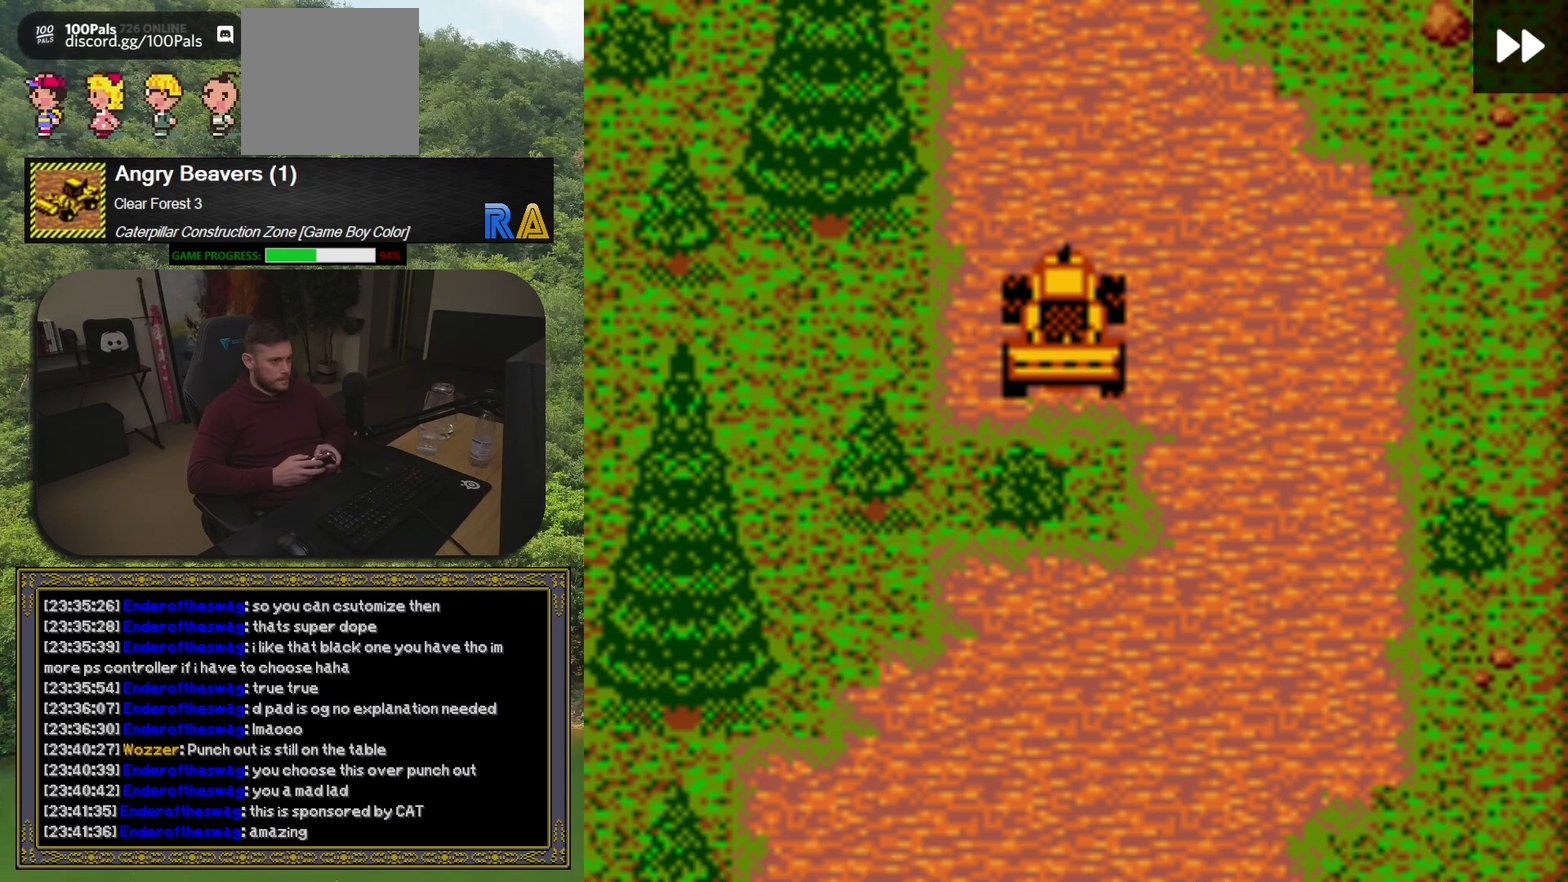
{"buttons": ["DPAD_DOWN", "DPAD_RIGHT"], "events": [[100, "DPAD_RIGHT", "down"], [200, "DPAD_RIGHT", "up"], [250, "DPAD_UP", "down"], [283, "DPAD_LEFT", "down"], [333, "DPAD_UP", "up"], [383, "DPAD_LEFT", "up"], [417, "DPAD_DOWN", "down"], [467, "DPAD_RIGHT", "down"]]}
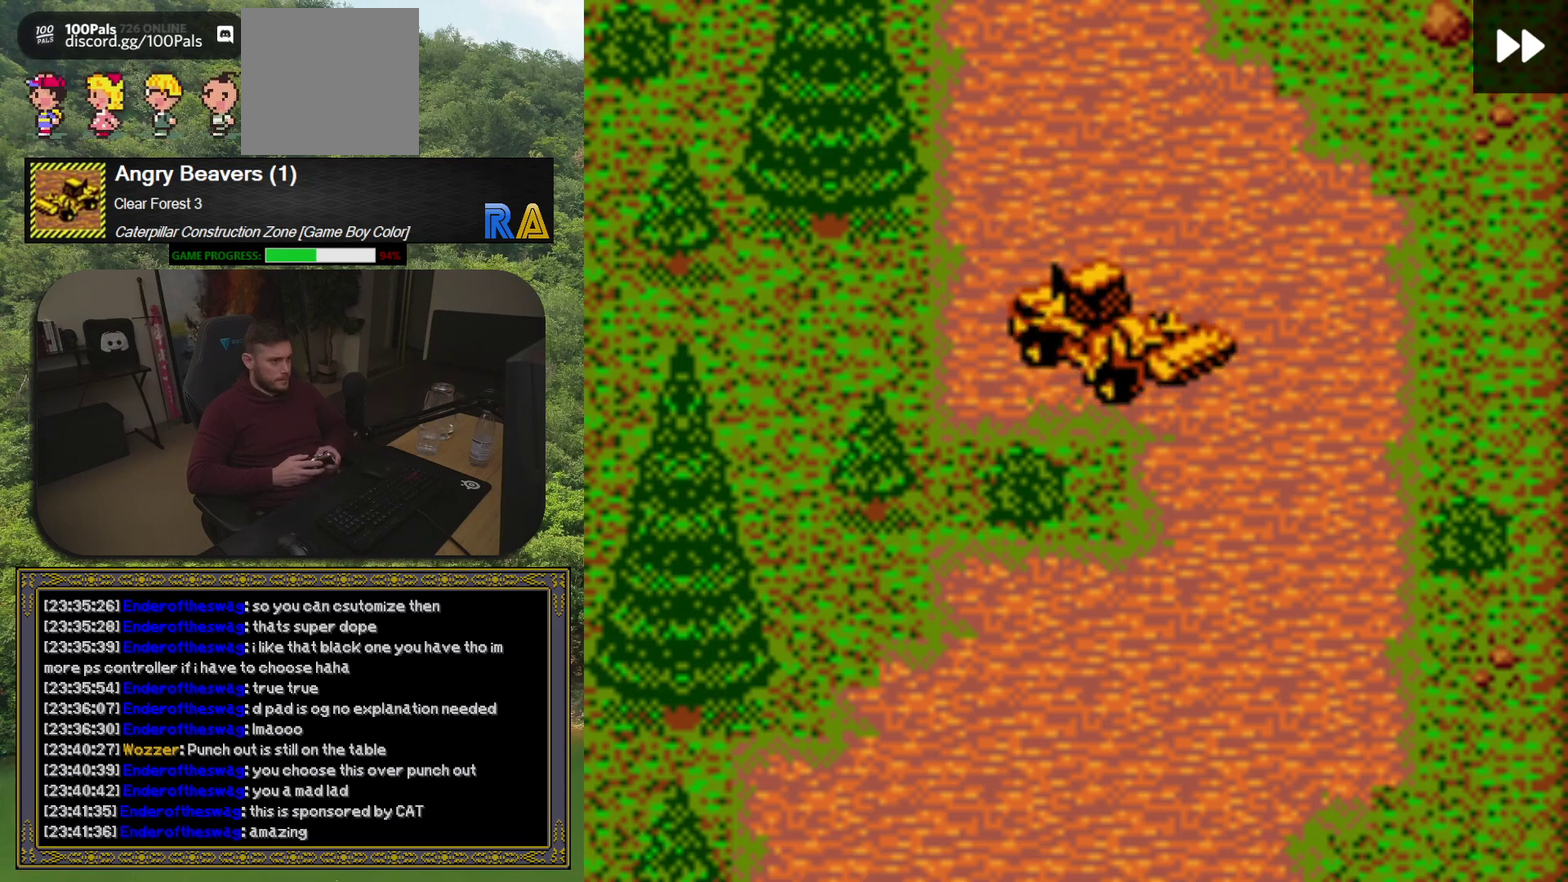
{"buttons": ["DPAD_DOWN", "DPAD_LEFT"], "events": [[267, "DPAD_RIGHT", "up"], [417, "DPAD_LEFT", "down"]]}
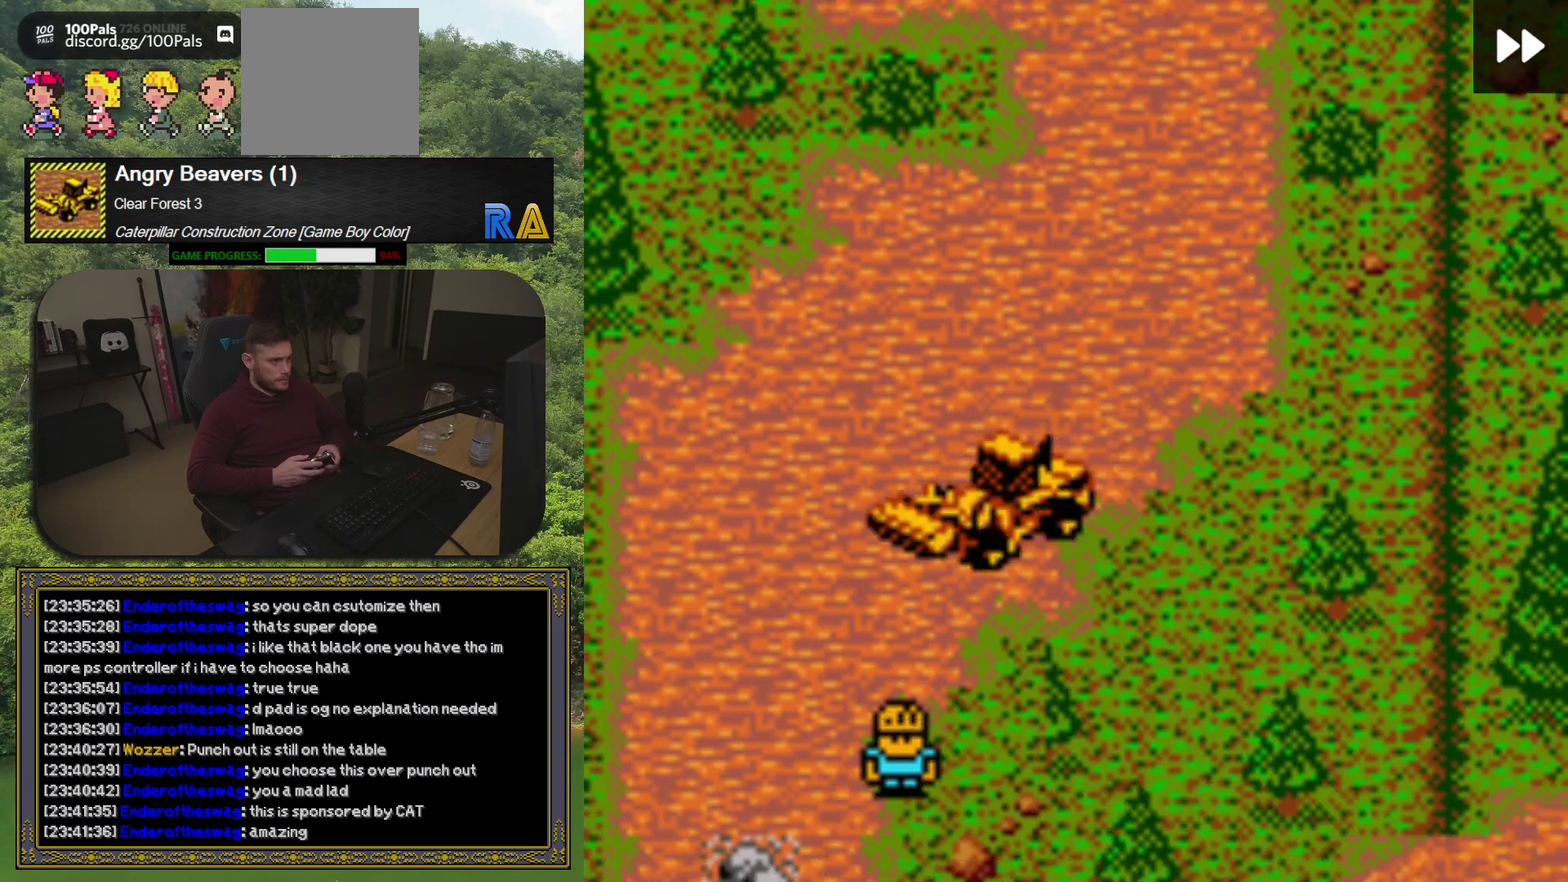
{"buttons": [], "events": [[50, "DPAD_DOWN", "up"], [183, "DPAD_LEFT", "up"]]}
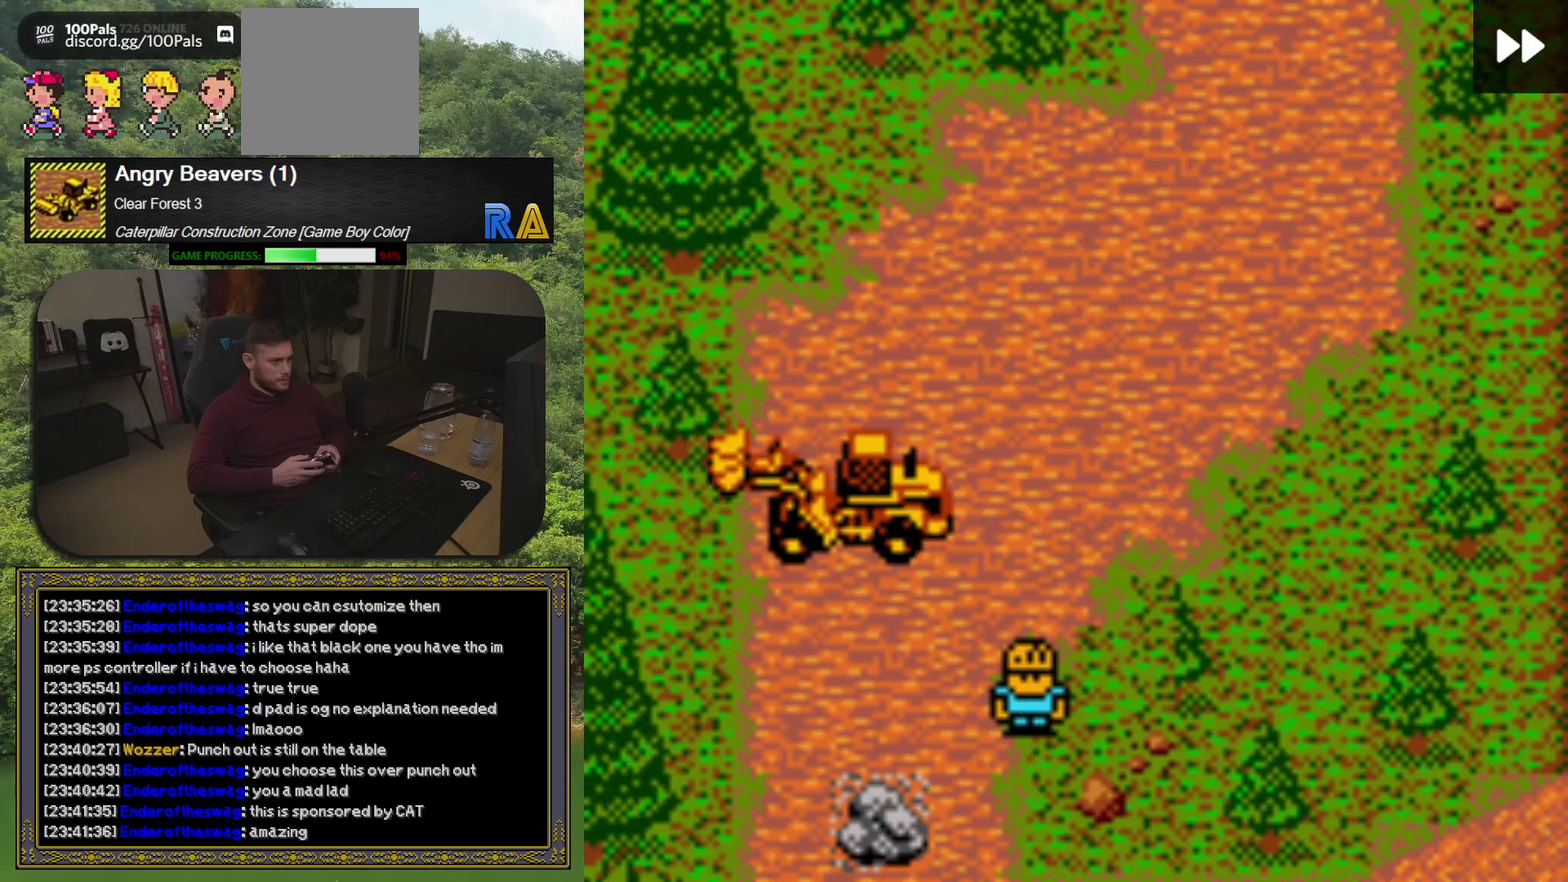
{"buttons": ["DPAD_DOWN"], "events": [[67, "DPAD_DOWN", "down"], [333, "DPAD_DOWN", "up"], [483, "DPAD_DOWN", "down"]]}
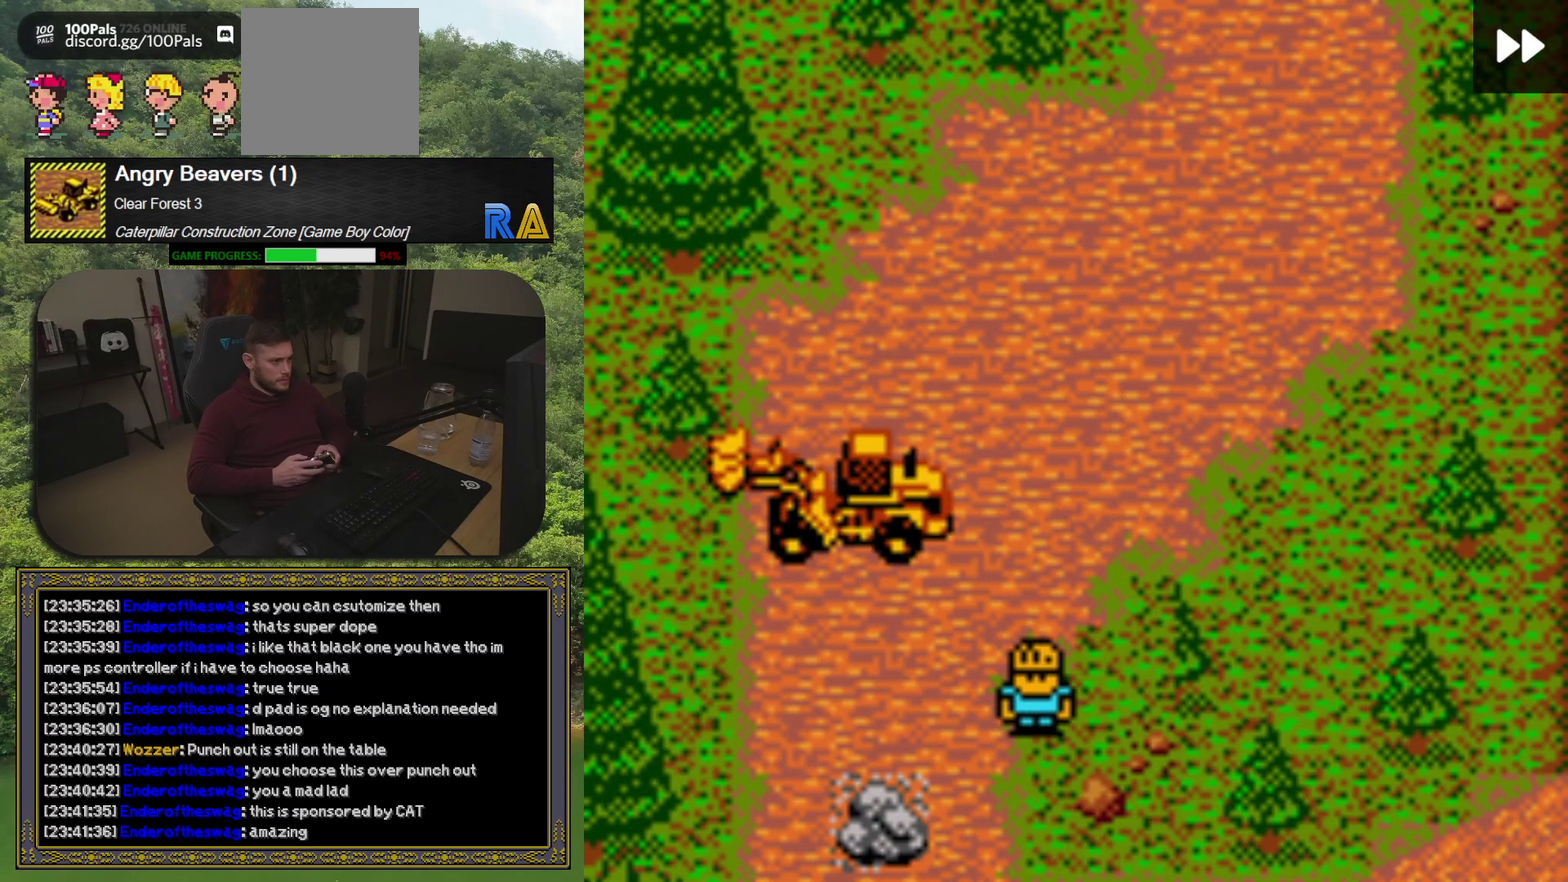
{"buttons": [], "events": [[217, "DPAD_DOWN", "up"], [350, "DPAD_RIGHT", "down"], [450, "DPAD_RIGHT", "up"]]}
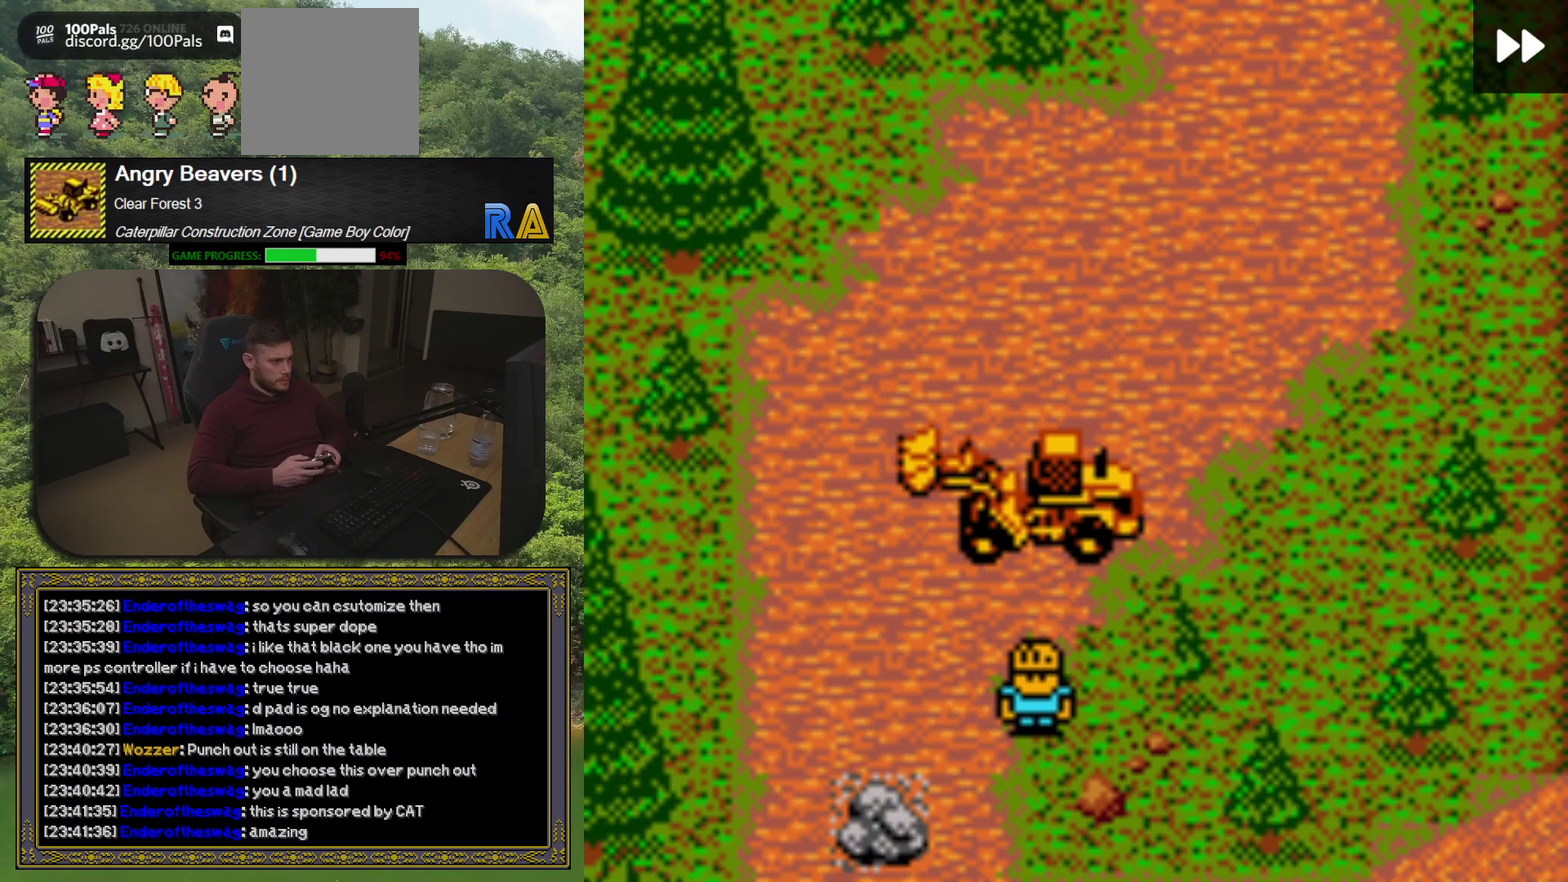
{"buttons": [], "events": [[183, "DPAD_DOWN", "down"], [200, "DPAD_LEFT", "down"], [267, "DPAD_LEFT", "up"], [467, "DPAD_DOWN", "up"]]}
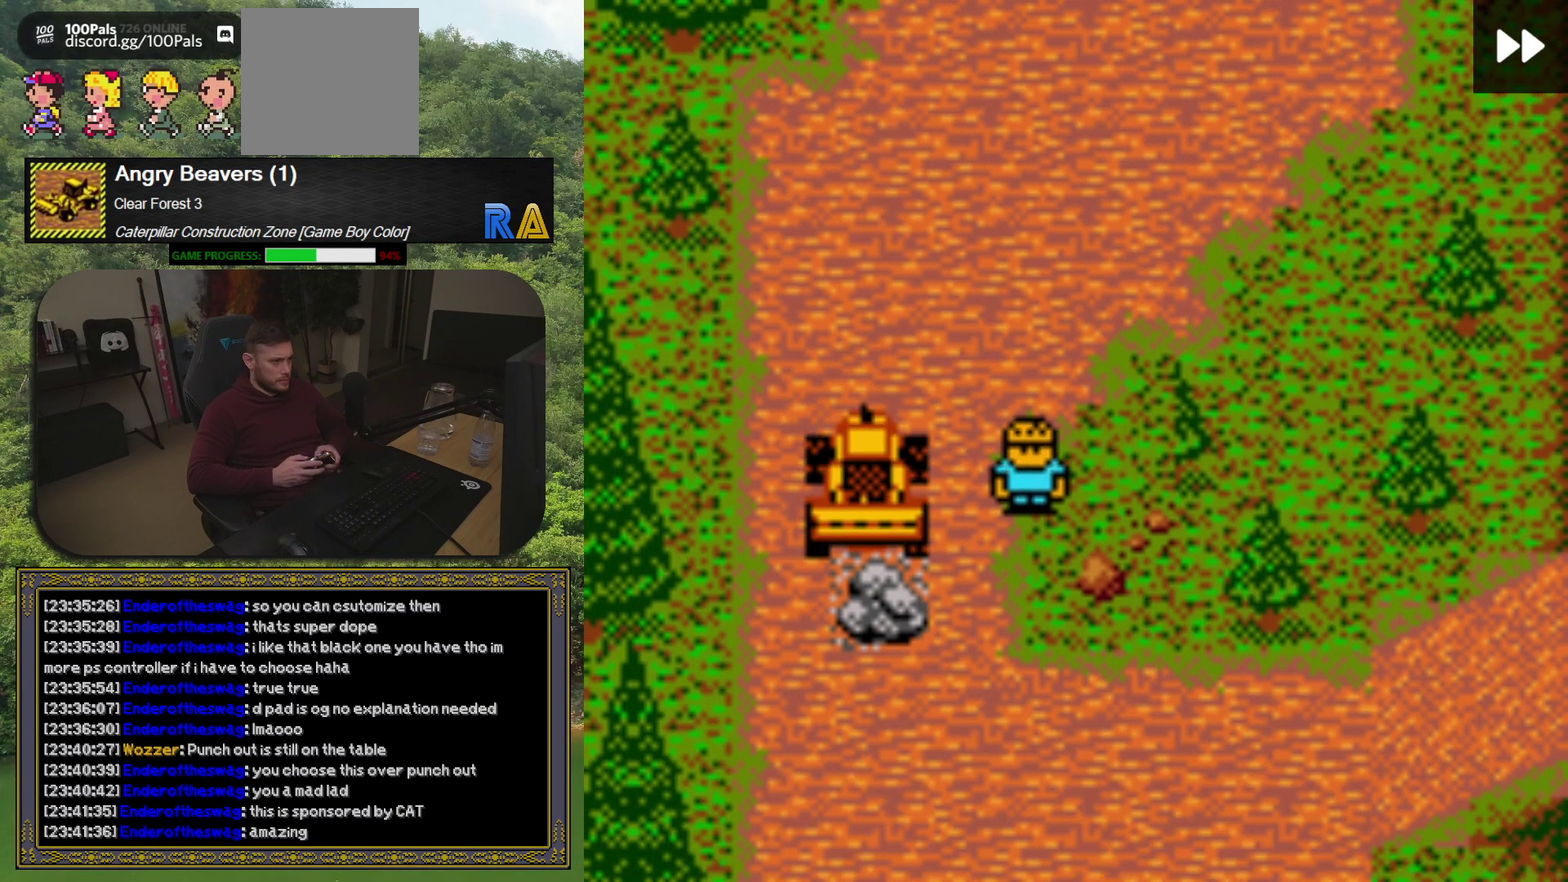
{"buttons": [], "events": [[217, "A", "down"], [383, "A", "up"]]}
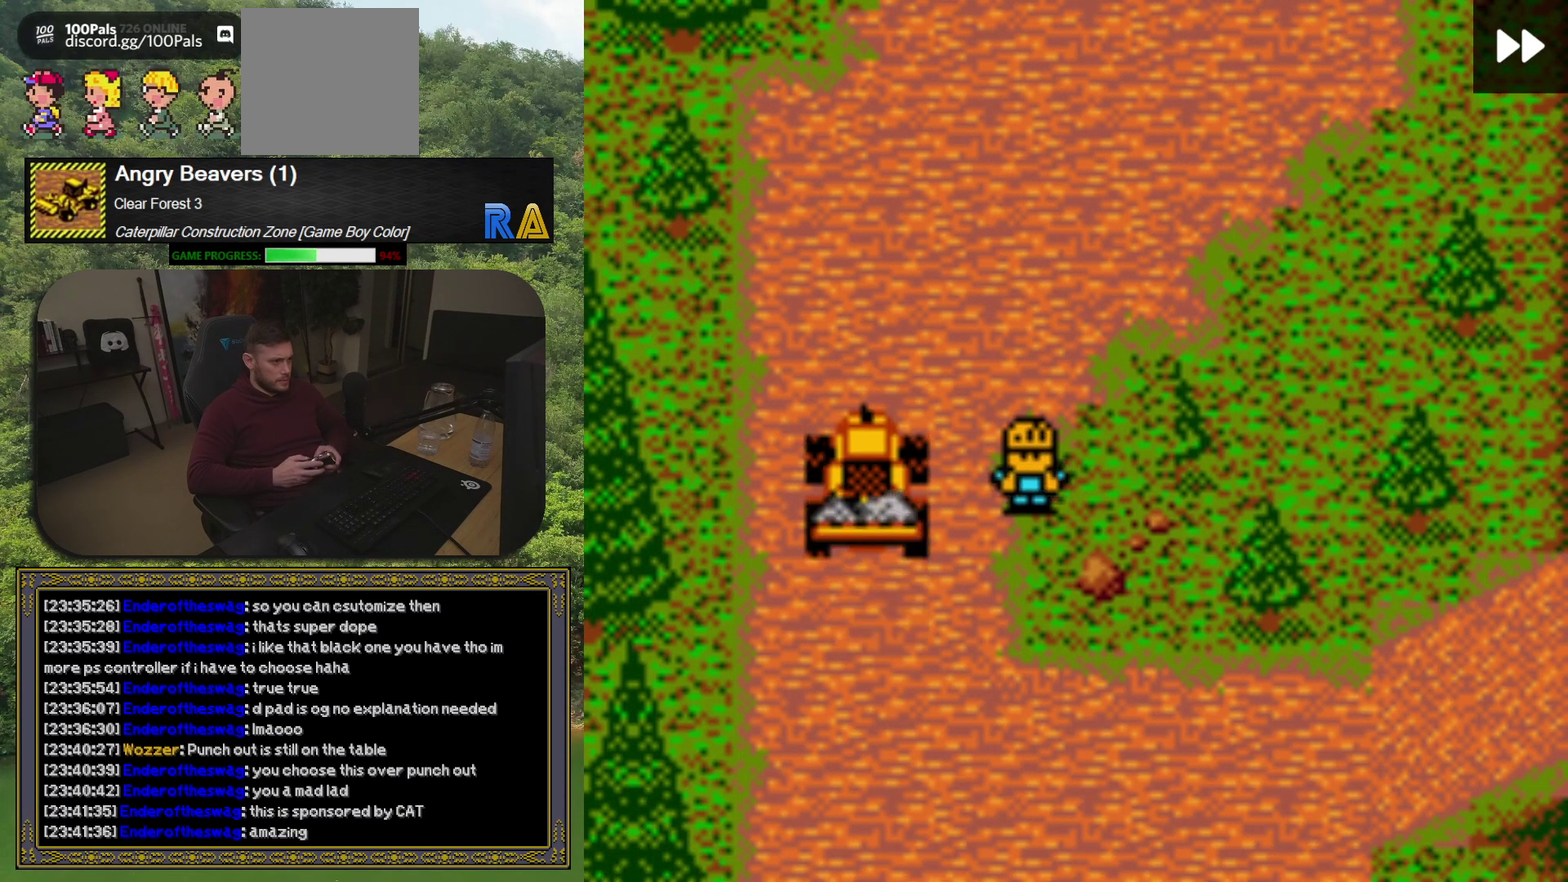
{"buttons": [], "events": [[283, "DPAD_DOWN", "down"], [450, "DPAD_DOWN", "up"]]}
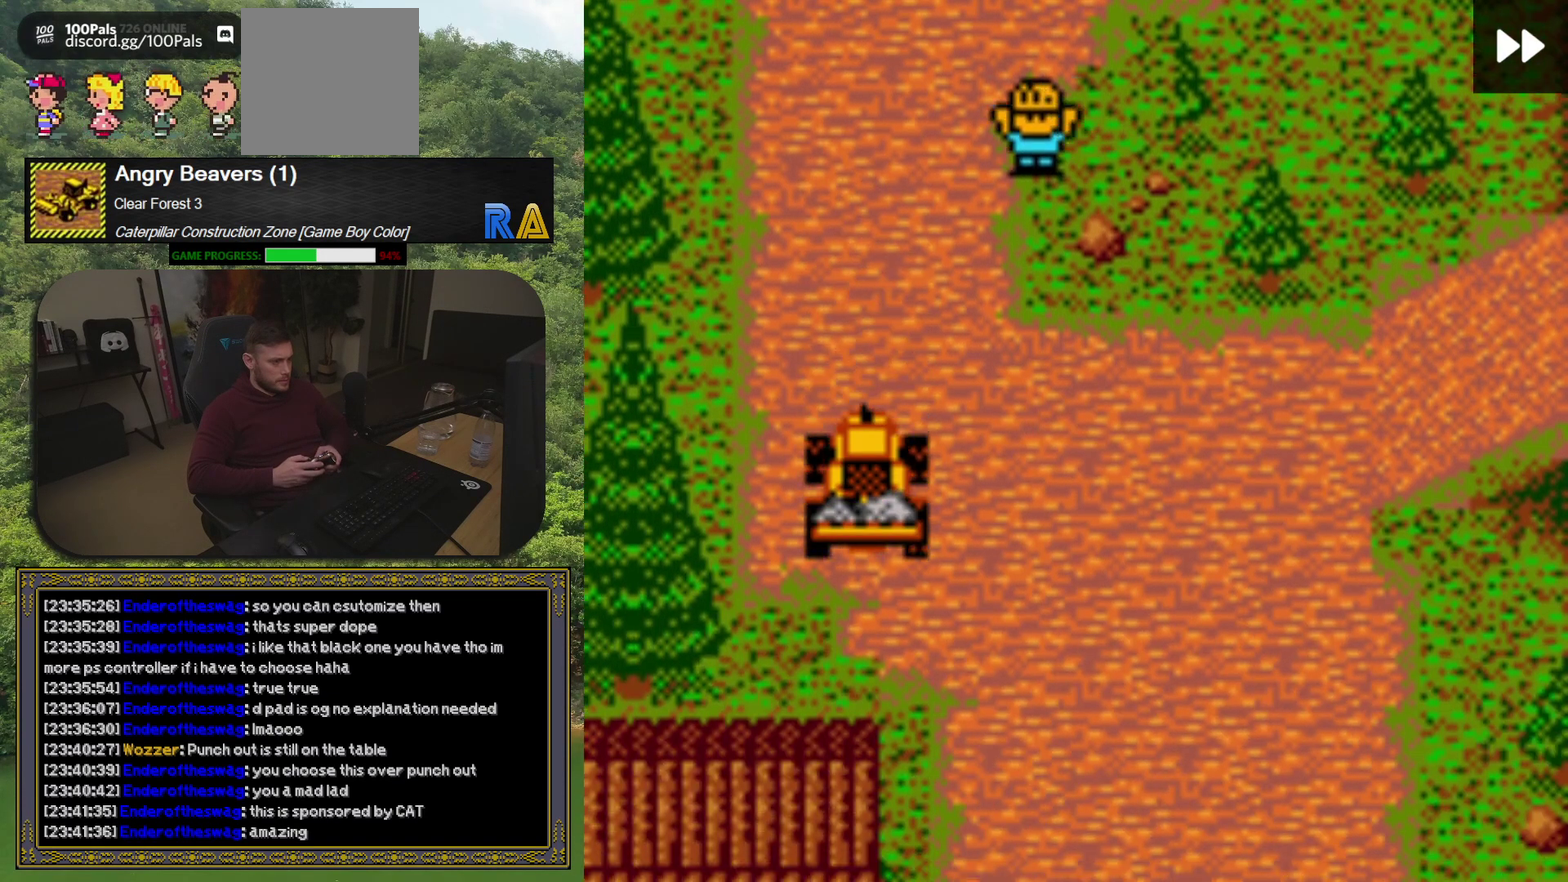
{"buttons": [], "events": []}
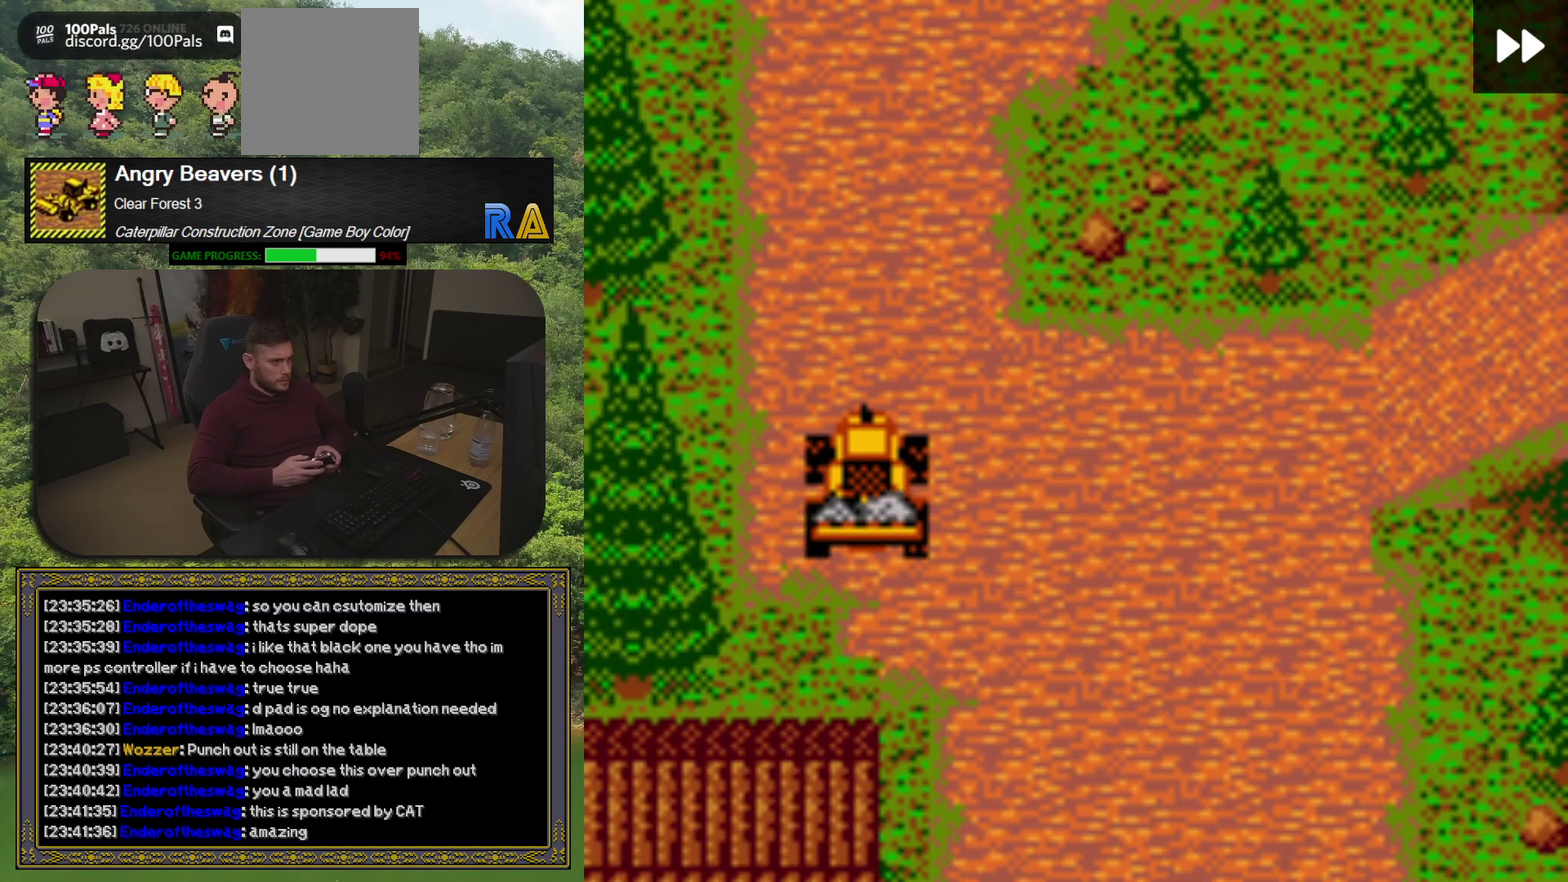
{"buttons": ["DPAD_RIGHT"], "events": [[333, "DPAD_RIGHT", "down"]]}
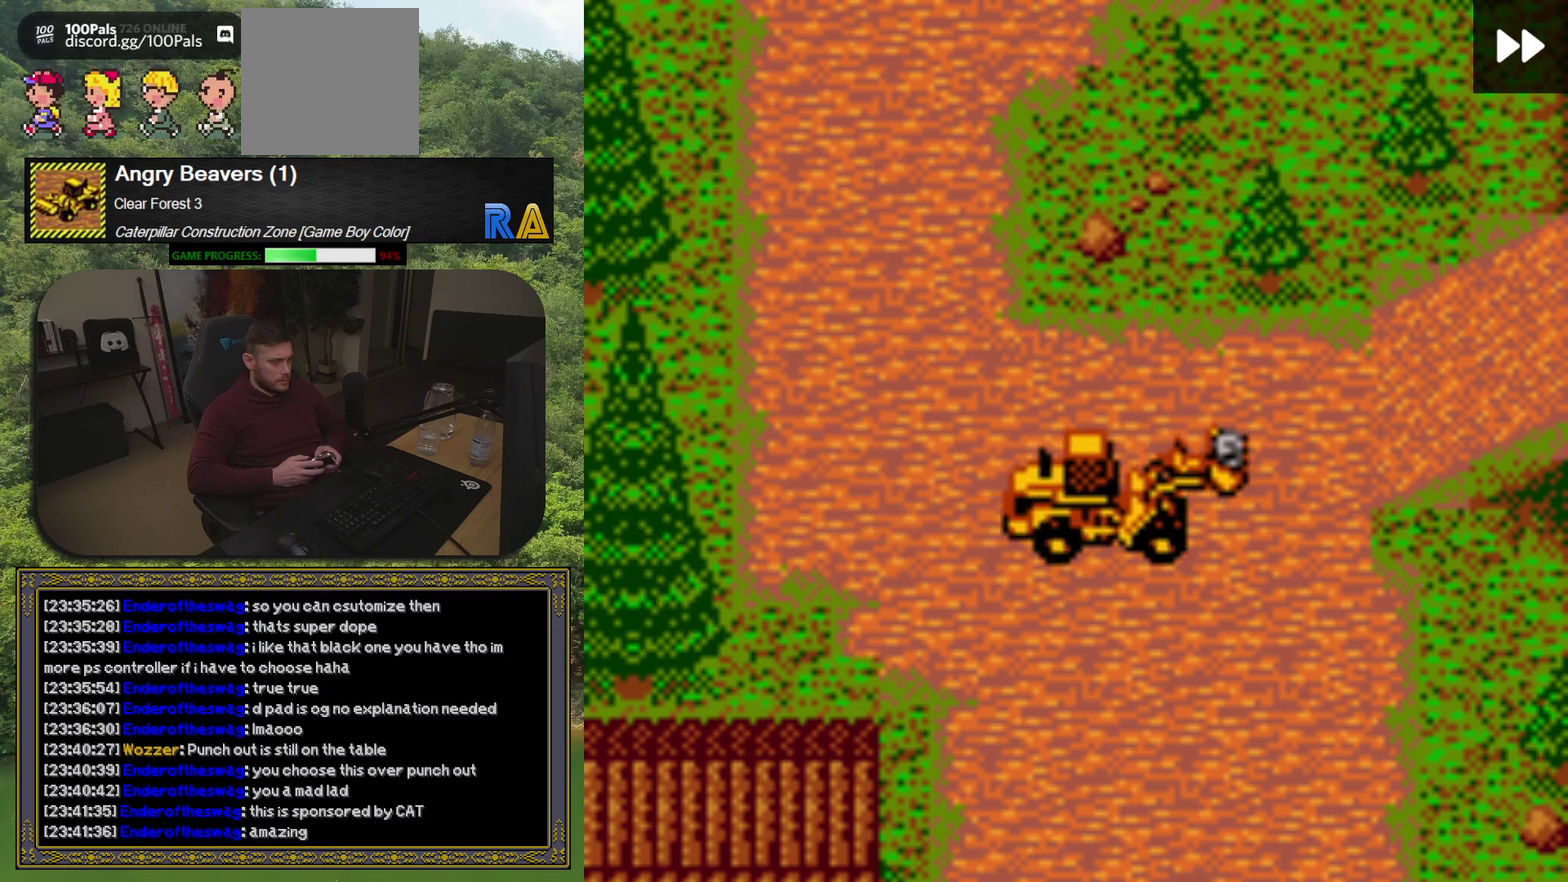
{"buttons": ["DPAD_RIGHT"], "events": [[83, "DPAD_UP", "down"], [117, "DPAD_RIGHT", "up"], [233, "DPAD_RIGHT", "down"], [250, "DPAD_UP", "up"]]}
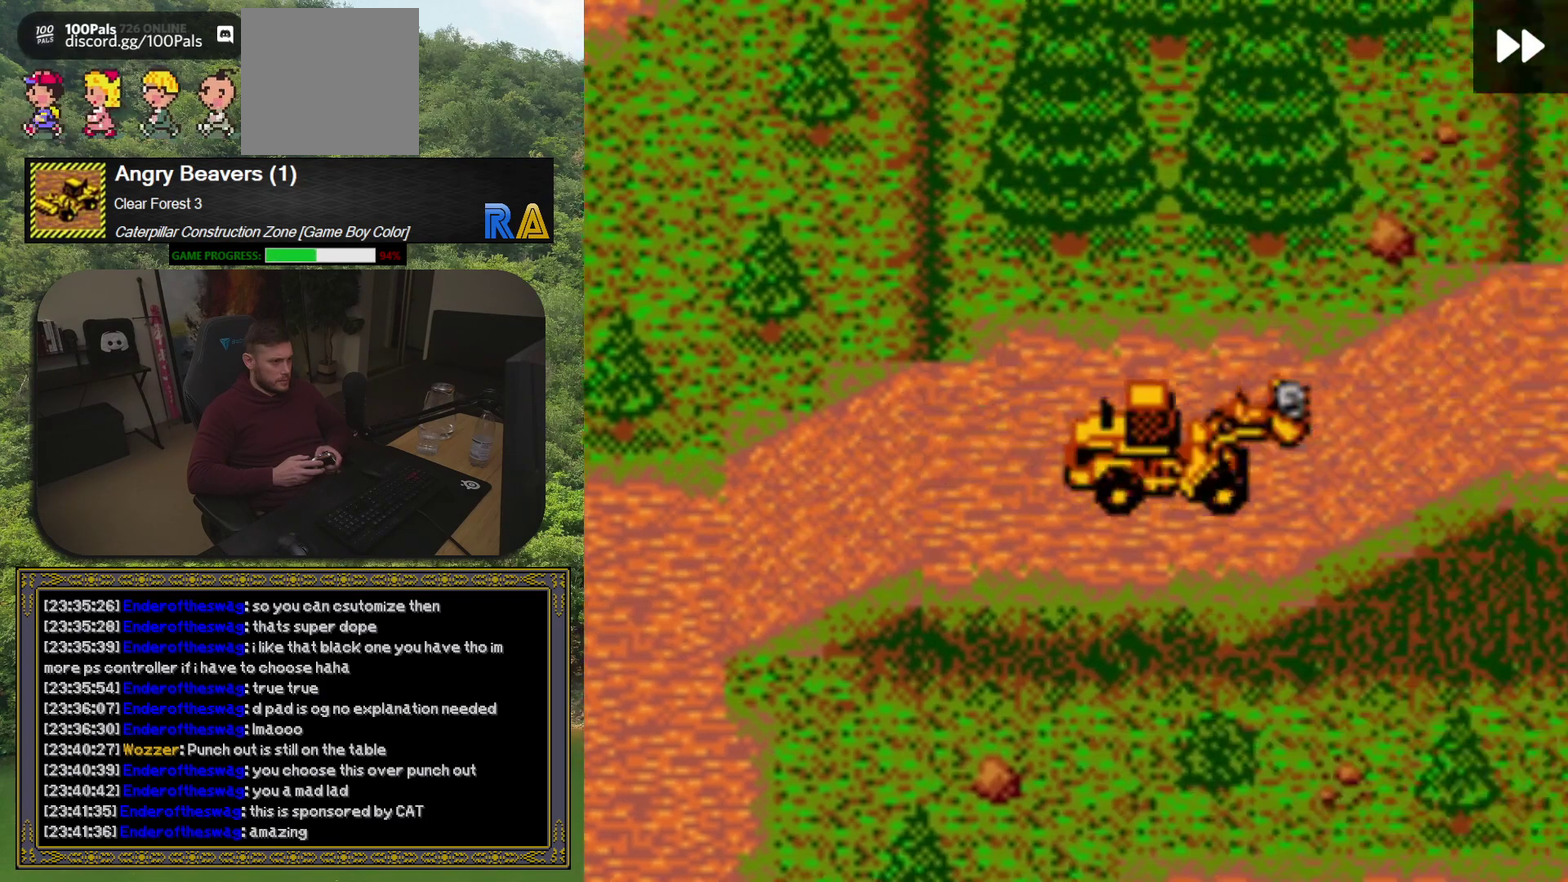
{"buttons": ["DPAD_RIGHT"], "events": [[33, "DPAD_RIGHT", "up"], [167, "DPAD_RIGHT", "down"]]}